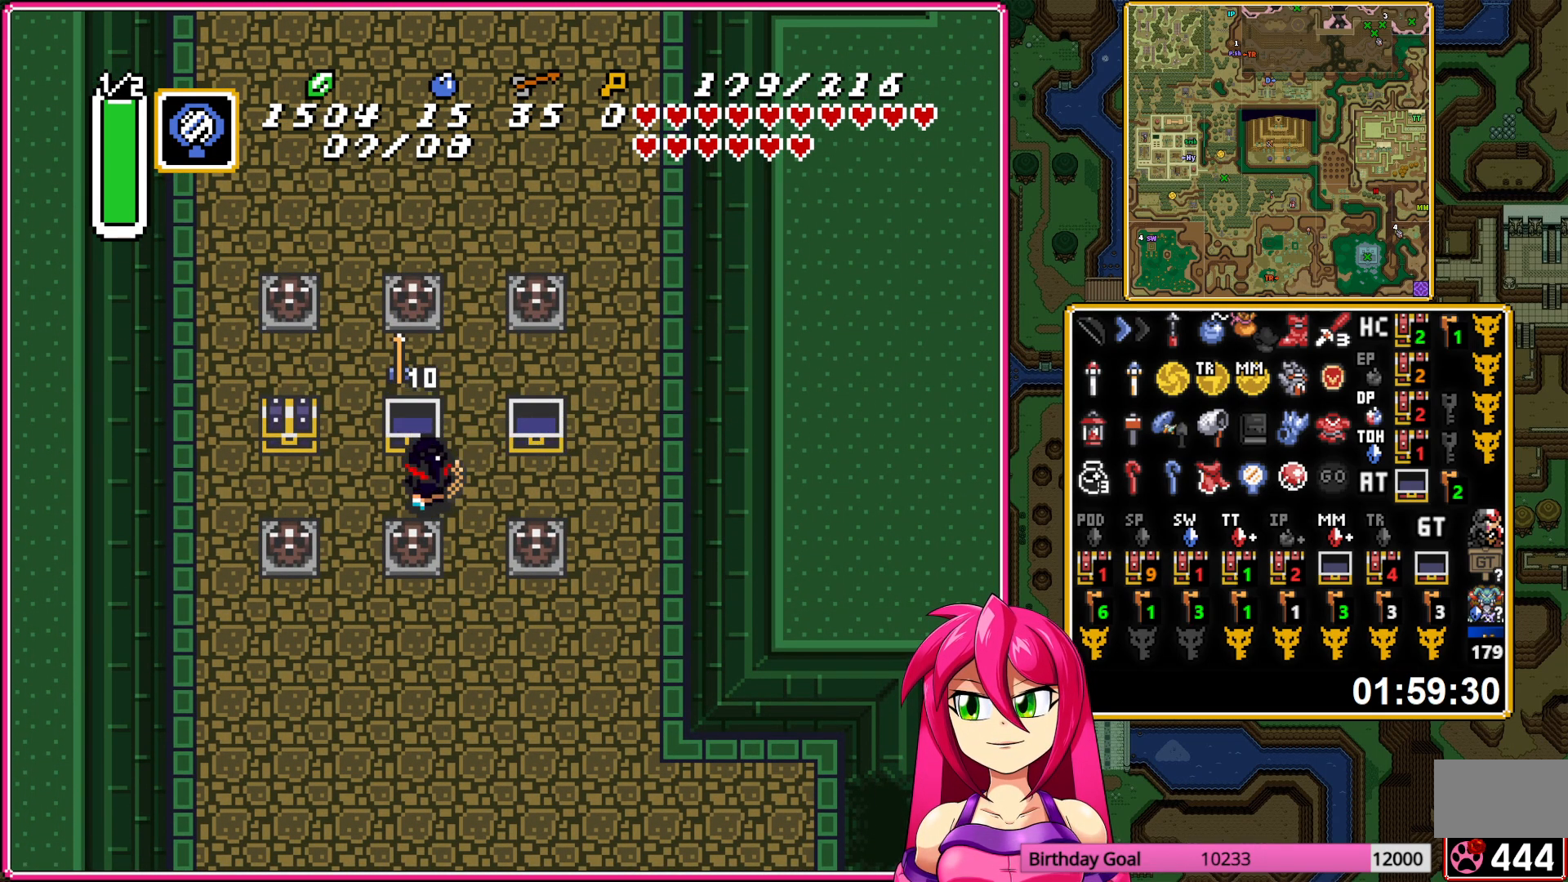
Gameplay with a controller (Nintendo layout); each line is a JSON object with the inputs held at the frame after it. "events" lists button and stick changes between this image and that frame as [ms after this image, input, new state], when the widget could be followed in between. Not read: L3 R3.
{"buttons": [], "events": [[283, "DPAD_UP", "down"], [300, "DPAD_LEFT", "up"], [350, "A", "down"], [417, "DPAD_UP", "up"], [450, "A", "up"]]}
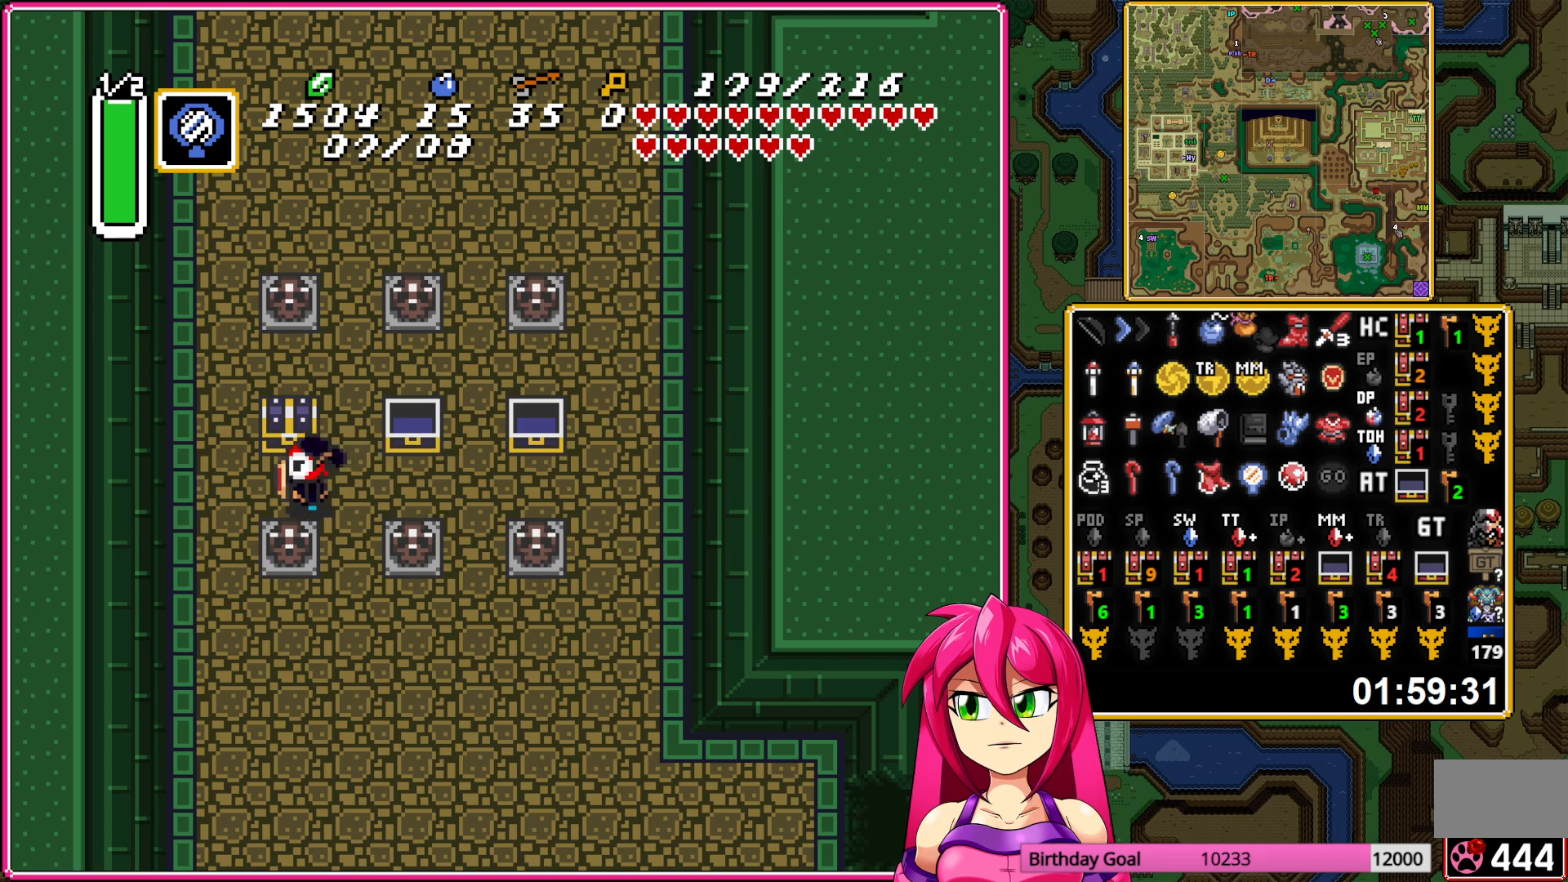
{"buttons": ["DPAD_RIGHT"], "events": [[17, "A", "down"], [117, "A", "up"], [183, "A", "down"], [200, "DPAD_RIGHT", "down"], [333, "A", "up"]]}
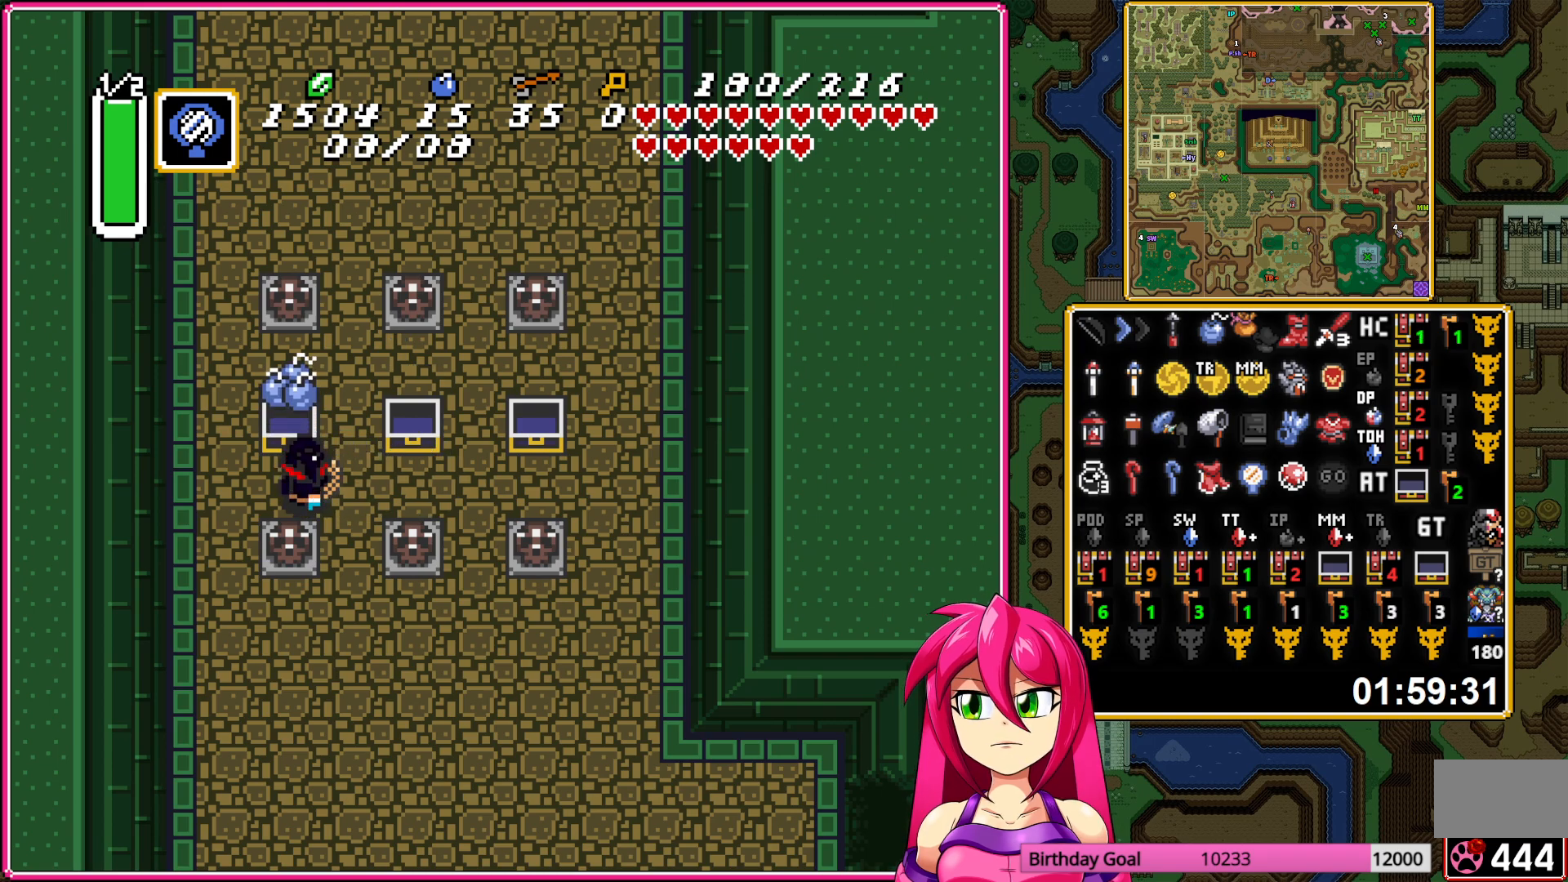
{"buttons": ["DPAD_RIGHT"], "events": [[367, "Y", "down"], [450, "Y", "up"]]}
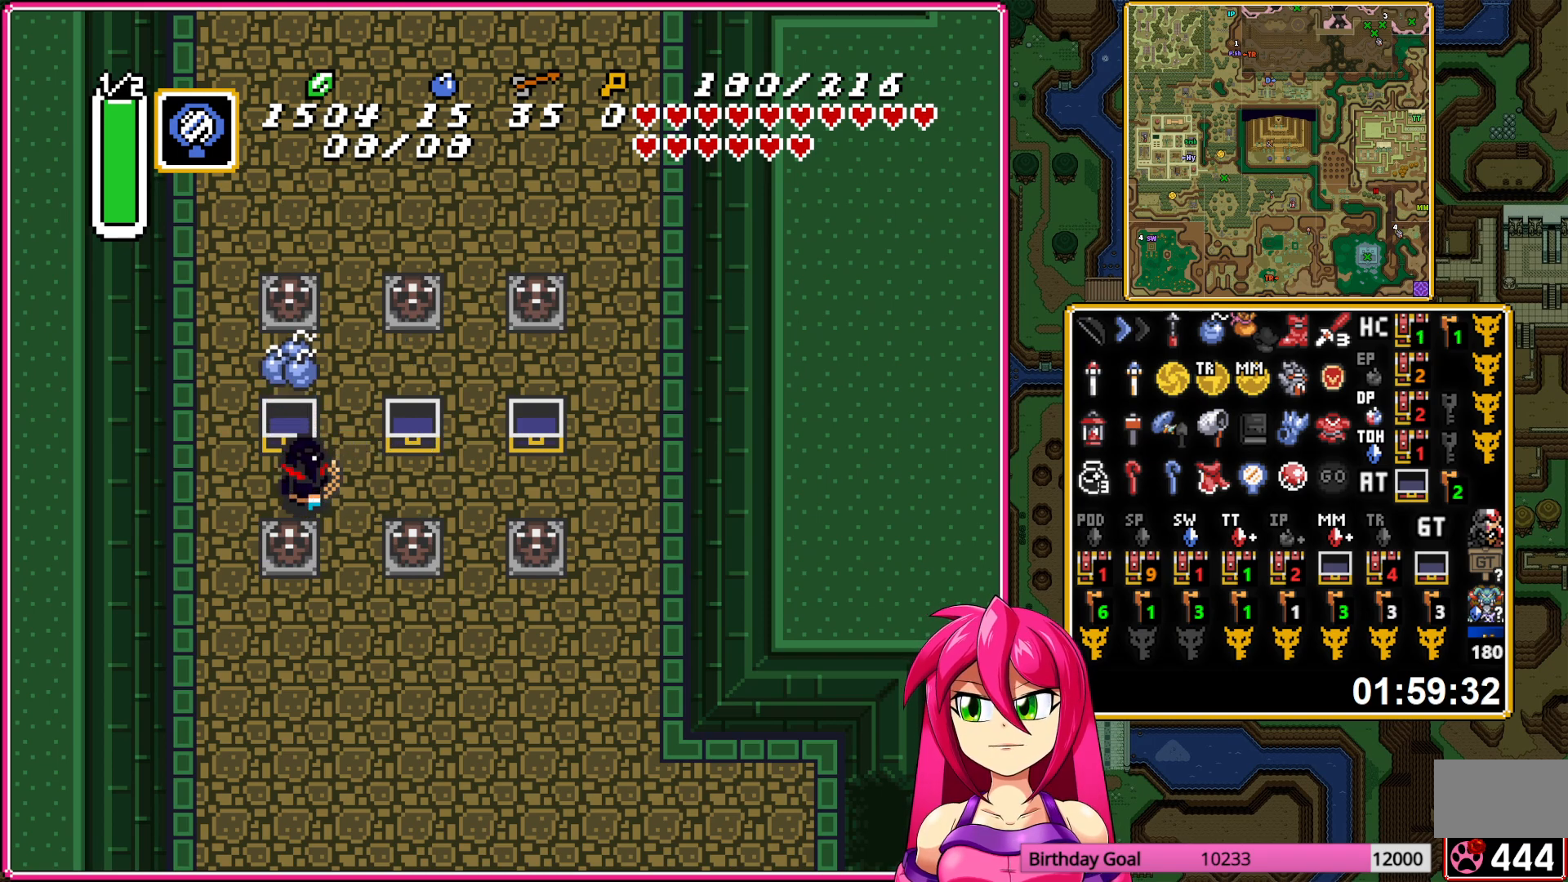
{"buttons": ["DPAD_RIGHT"], "events": [[50, "Y", "down"], [133, "Y", "up"], [200, "Y", "down"], [350, "Y", "up"]]}
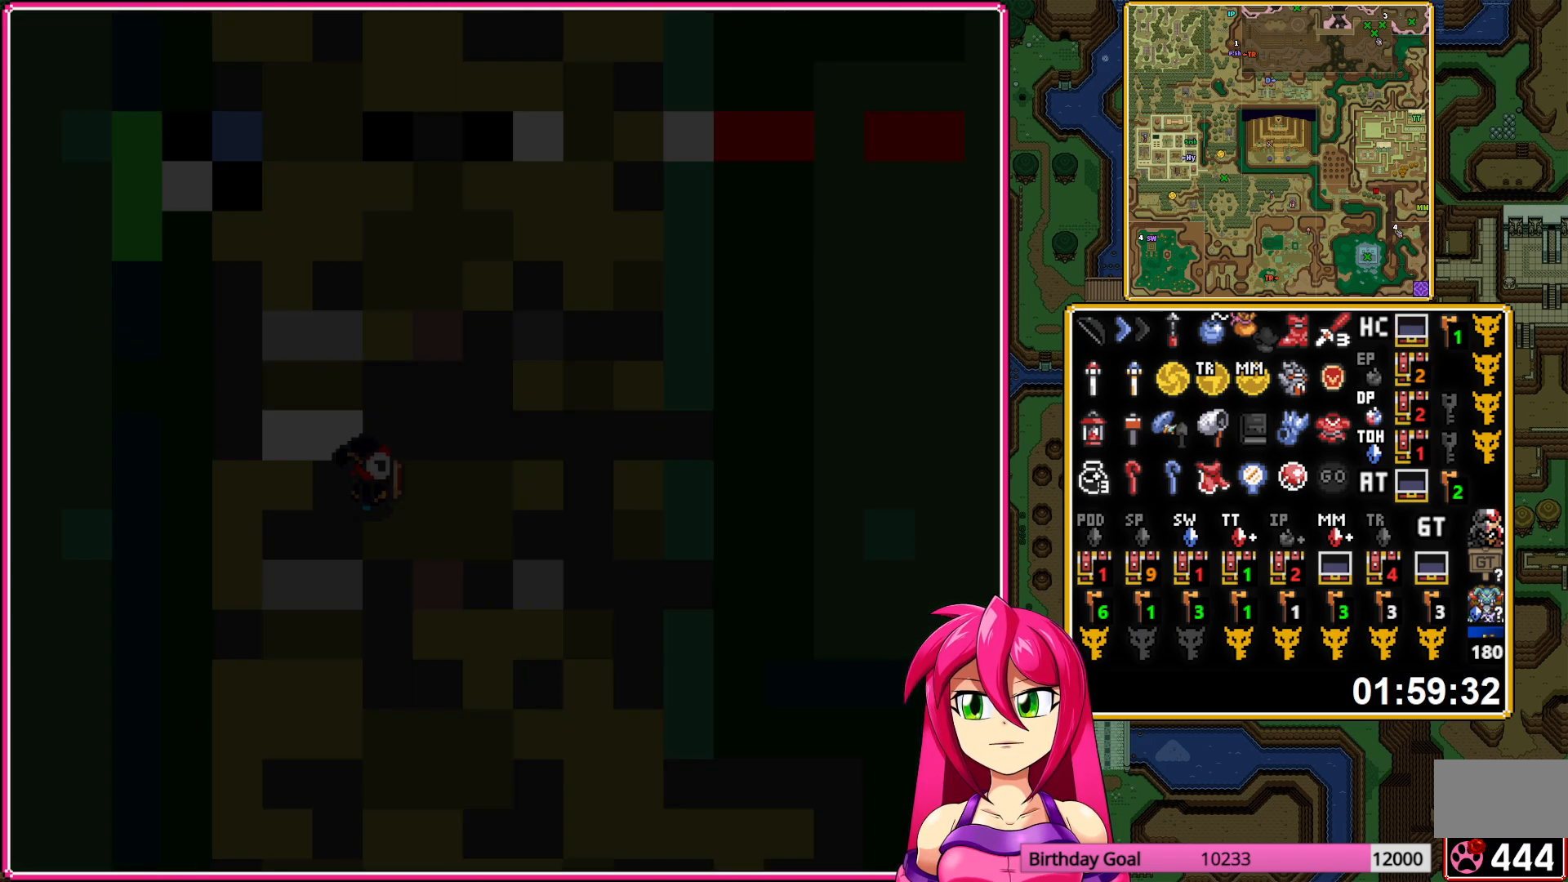
{"buttons": [], "events": [[33, "DPAD_RIGHT", "up"], [317, "A", "down"], [483, "A", "up"]]}
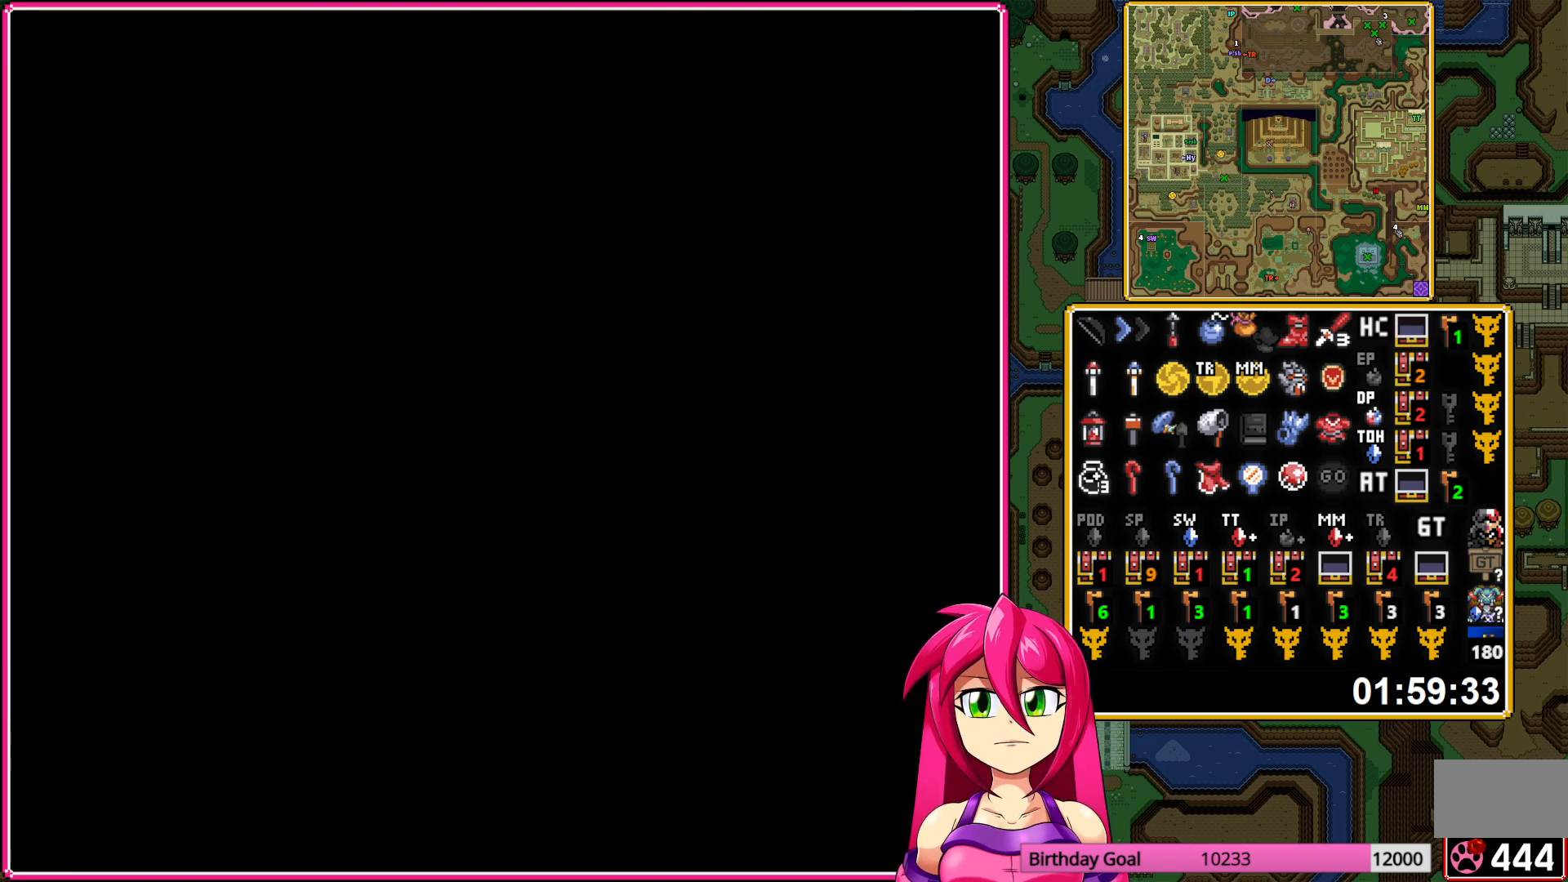
{"buttons": ["DPAD_UP"], "events": [[117, "A", "down"], [233, "DPAD_UP", "down"], [267, "A", "up"], [367, "A", "down"], [500, "A", "up"]]}
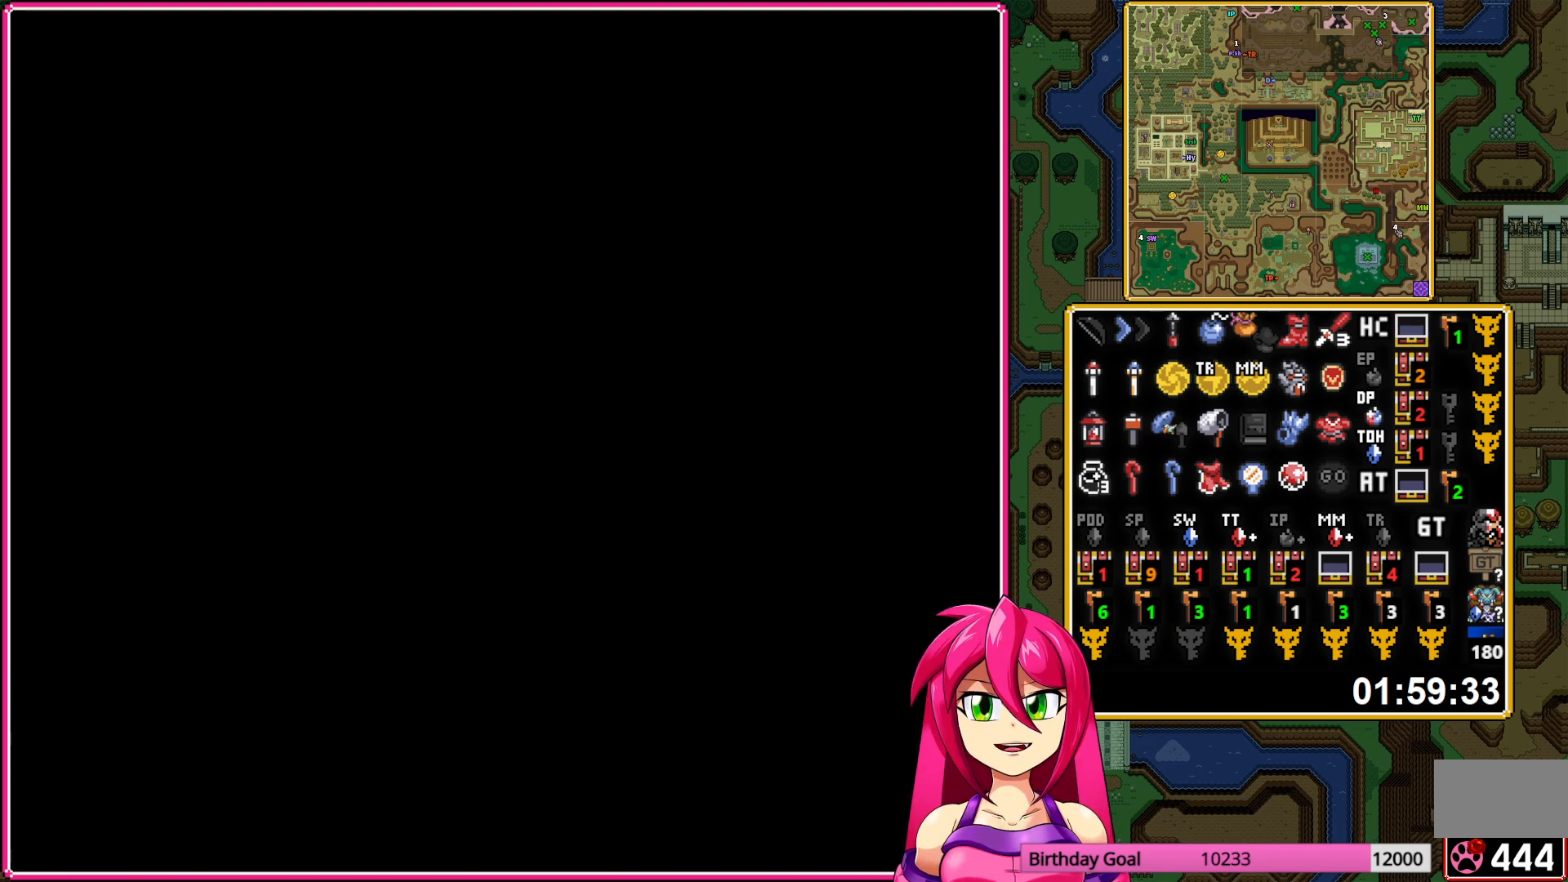
{"buttons": ["A", "DPAD_UP"], "events": [[83, "A", "down"], [200, "A", "up"], [267, "A", "down"], [383, "A", "up"], [467, "A", "down"]]}
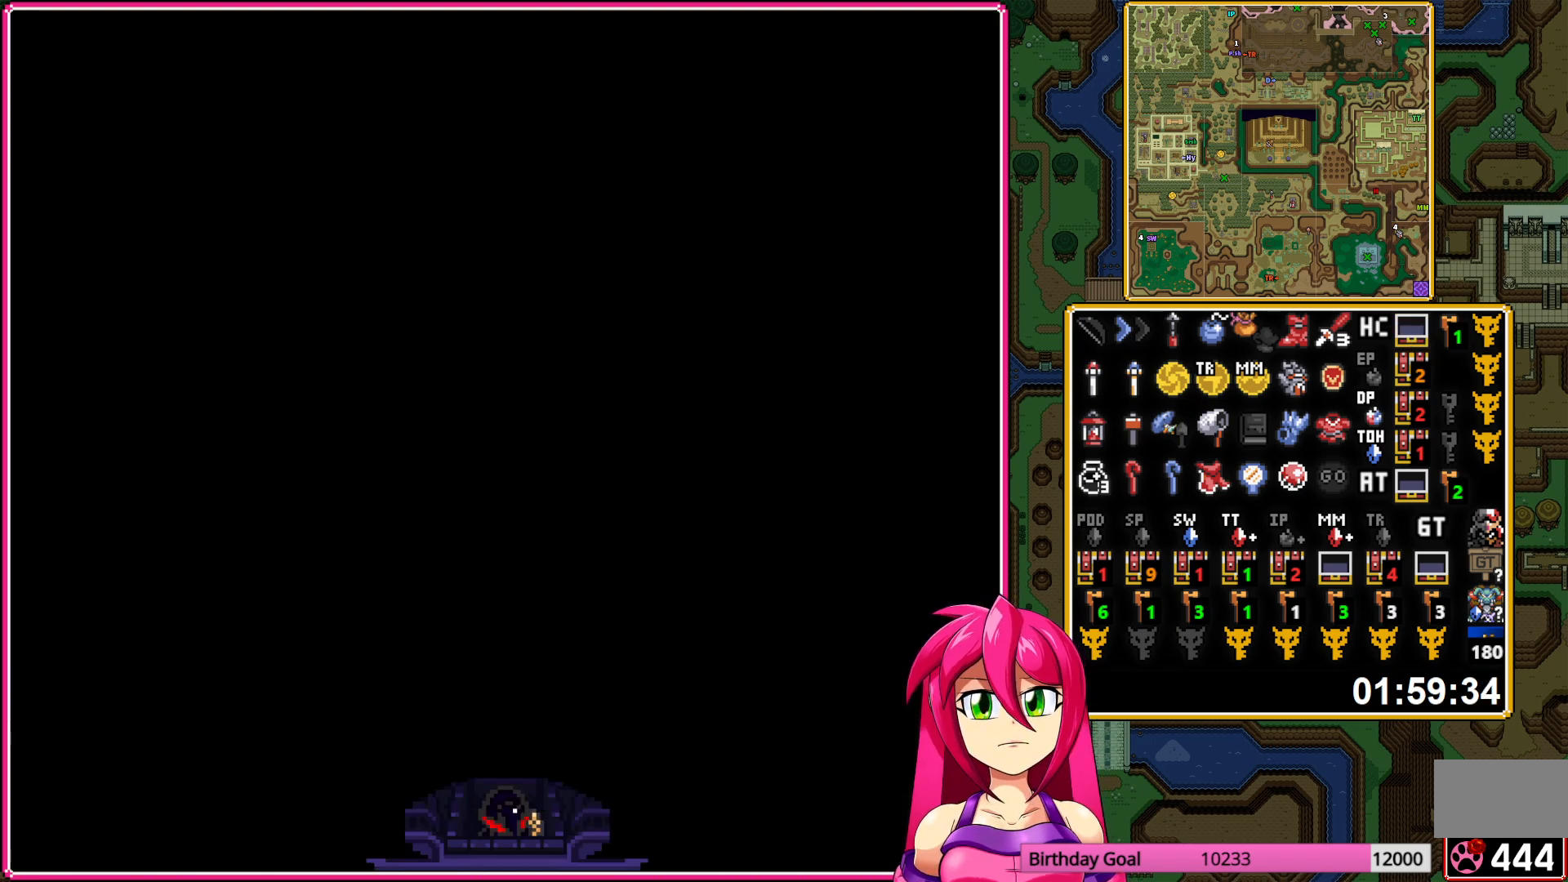
{"buttons": ["A", "DPAD_UP"], "events": [[100, "A", "up"], [317, "A", "down"]]}
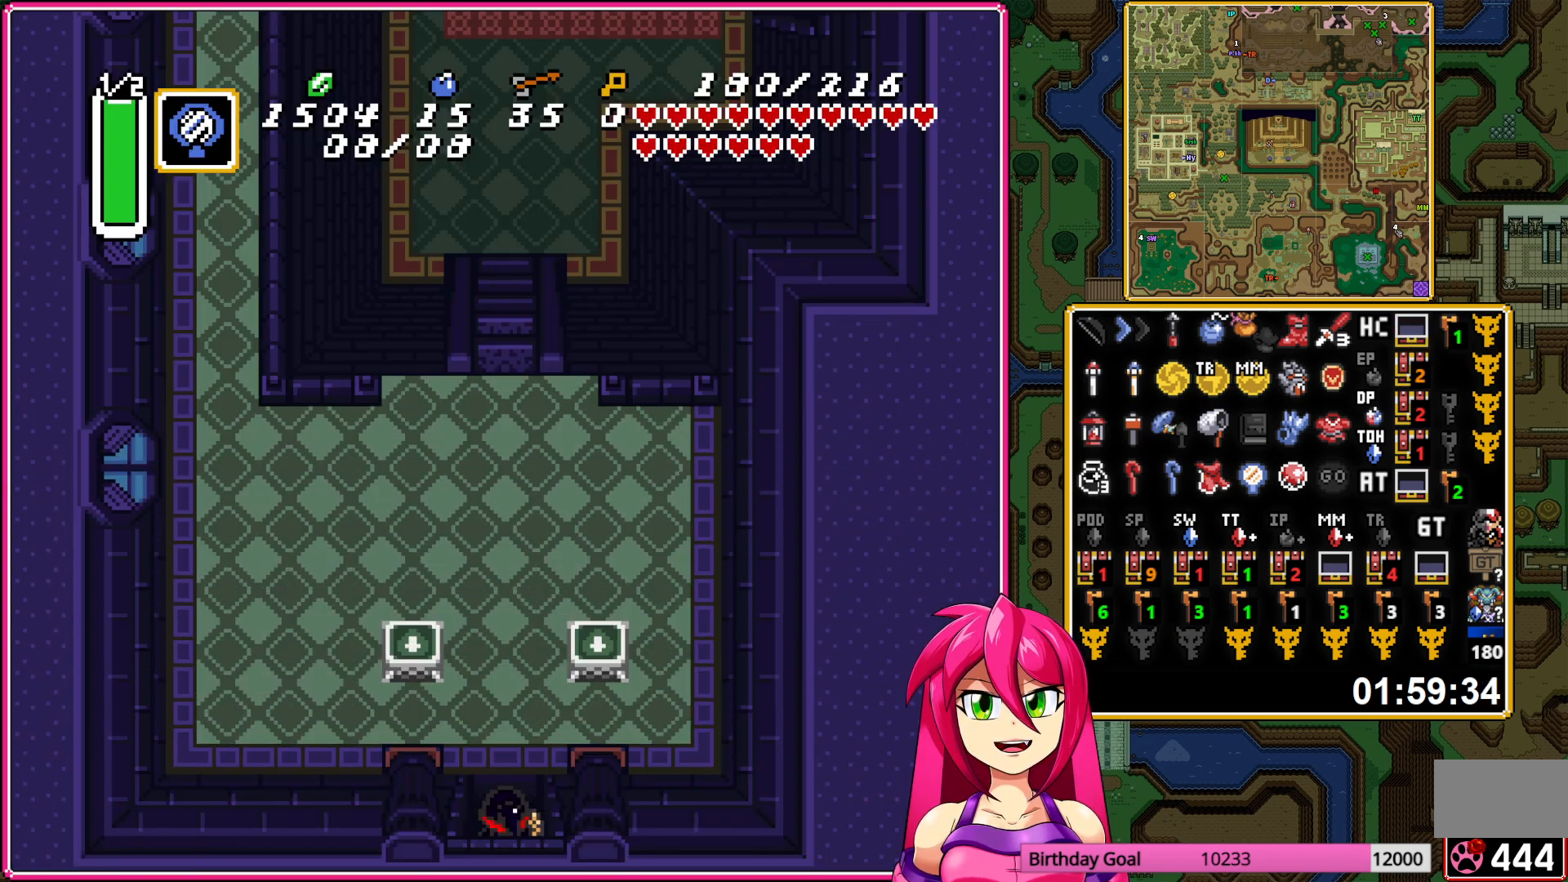
{"buttons": ["A"], "events": [[200, "DPAD_UP", "up"]]}
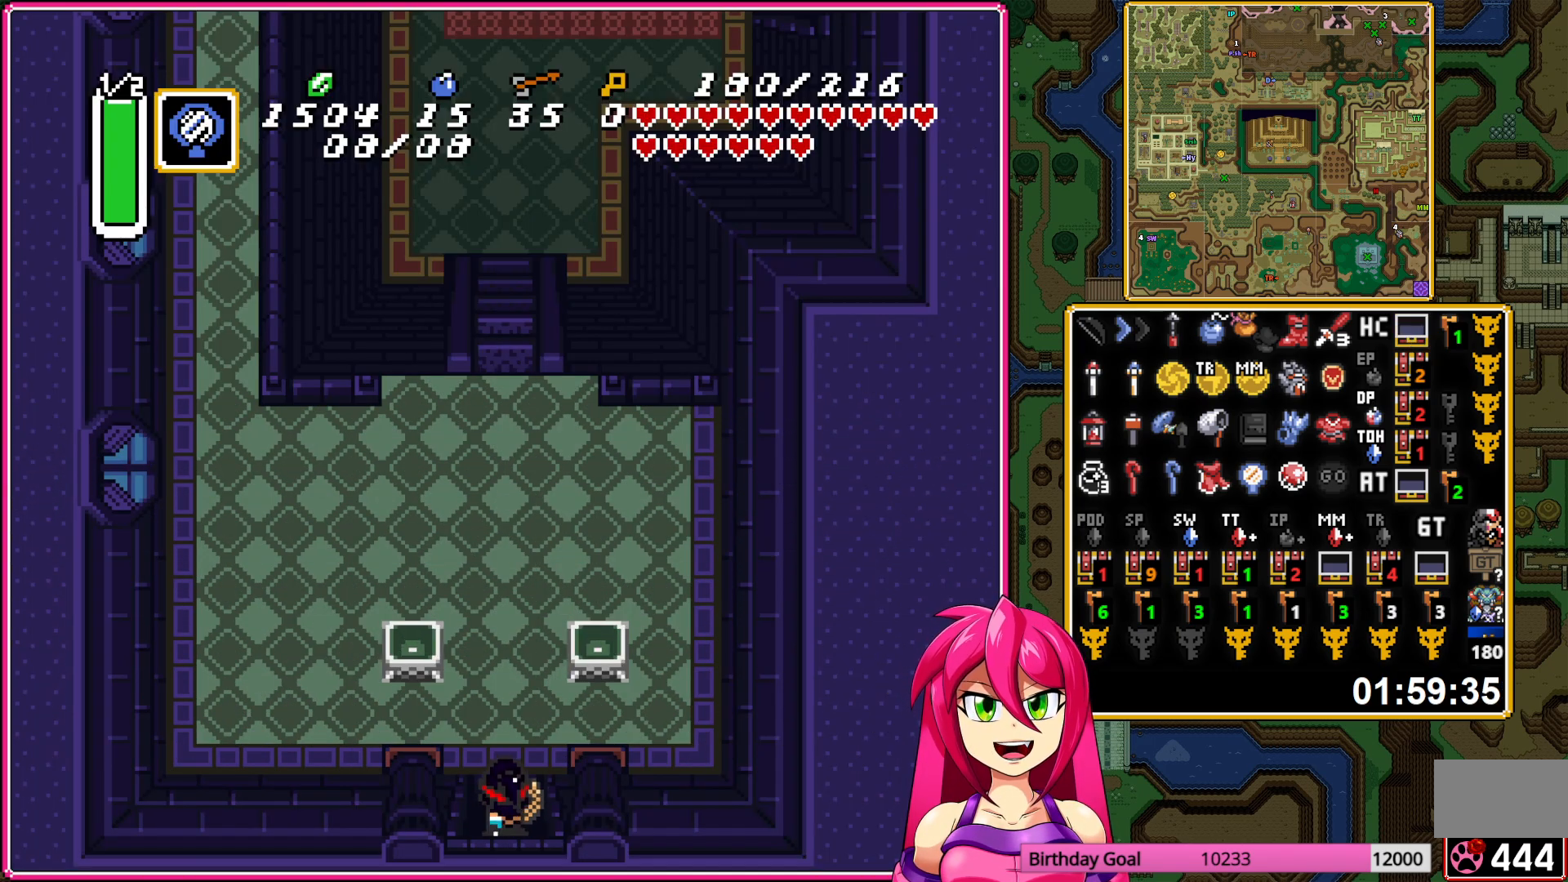
{"buttons": [], "events": [[250, "A", "up"]]}
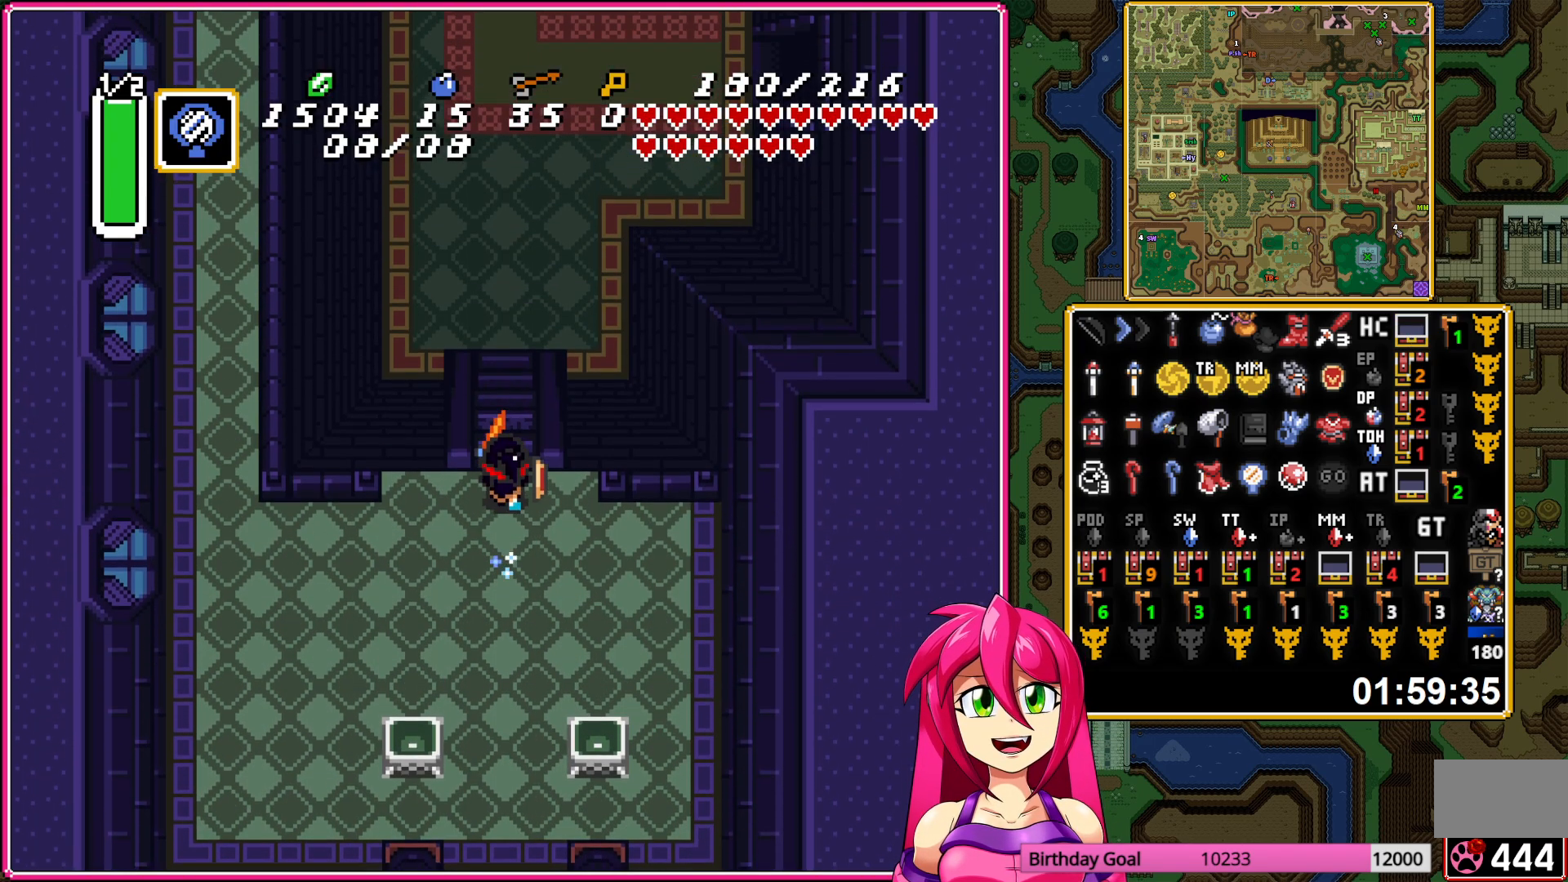
{"buttons": ["DPAD_UP", "DPAD_RIGHT"], "events": [[33, "DPAD_RIGHT", "down"], [33, "DPAD_UP", "down"]]}
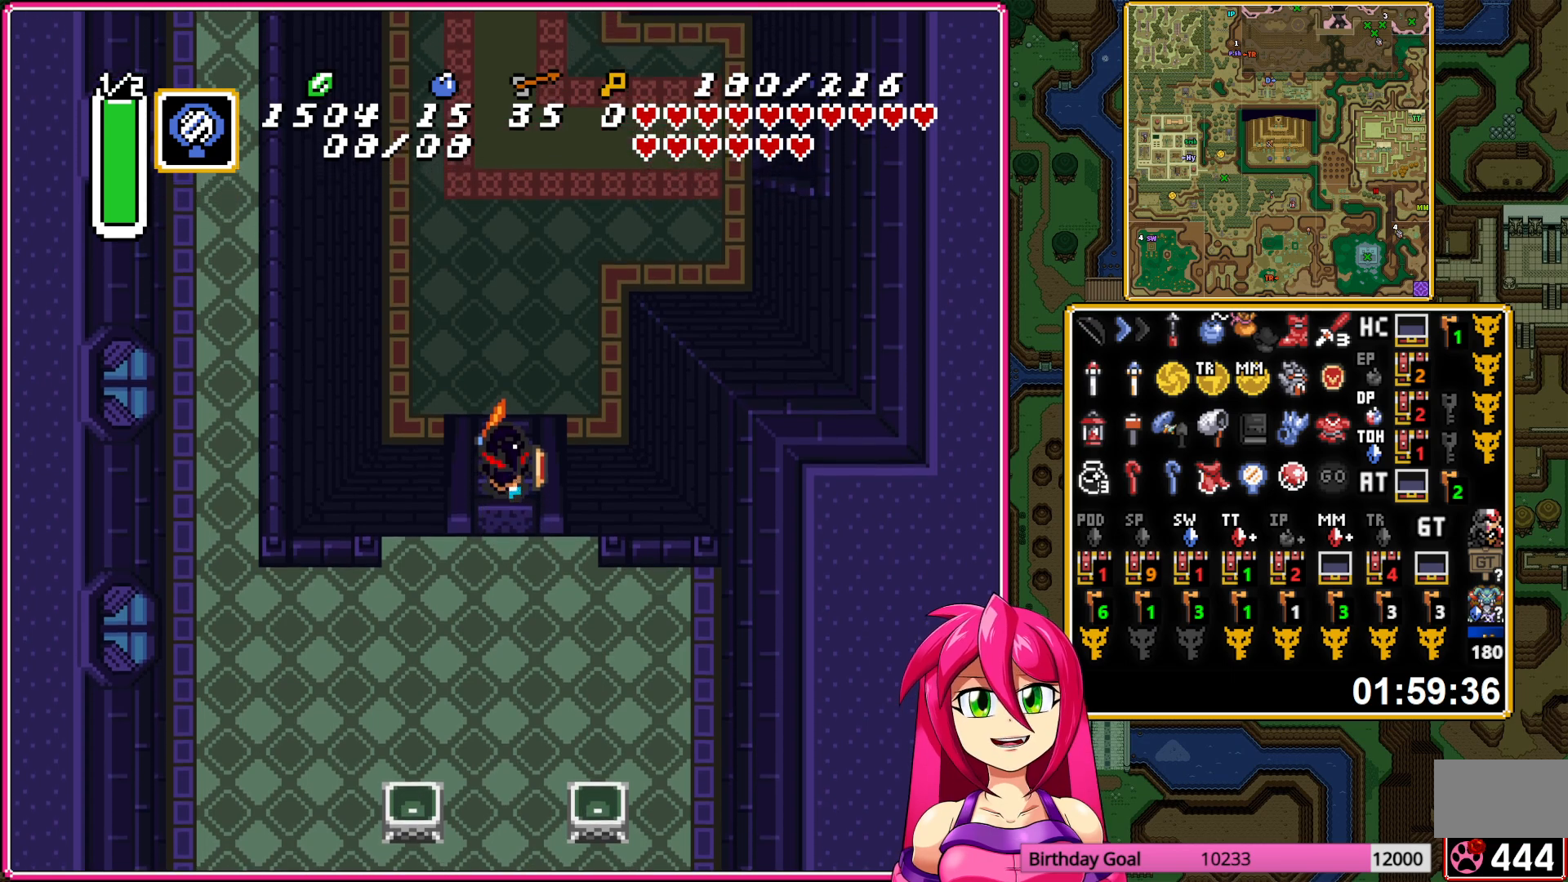
{"buttons": ["DPAD_UP", "DPAD_RIGHT"], "events": []}
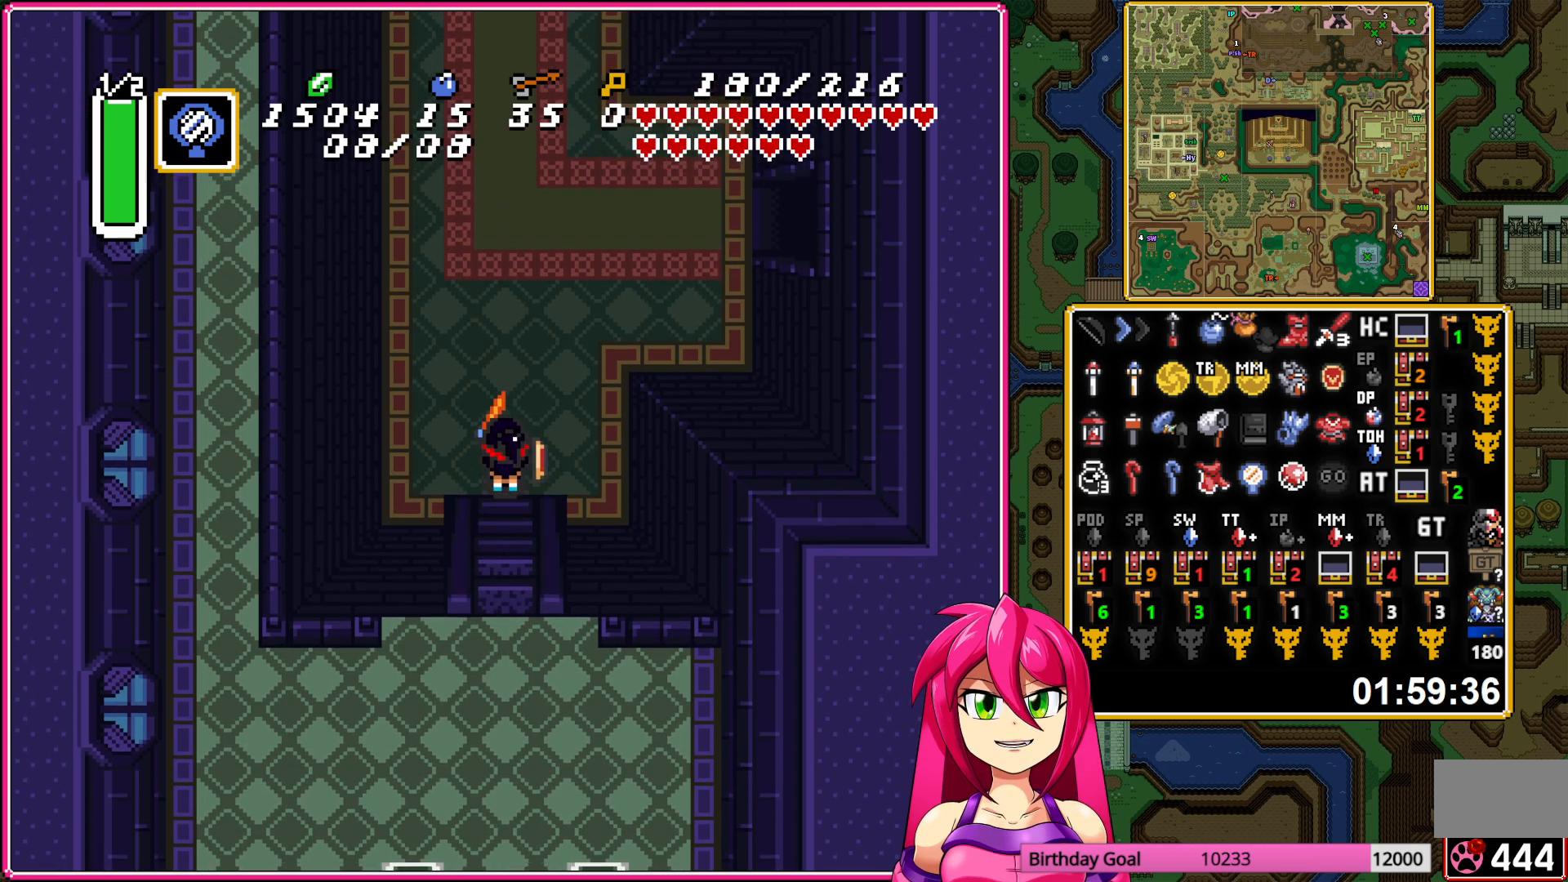
{"buttons": ["DPAD_UP", "DPAD_RIGHT"], "events": []}
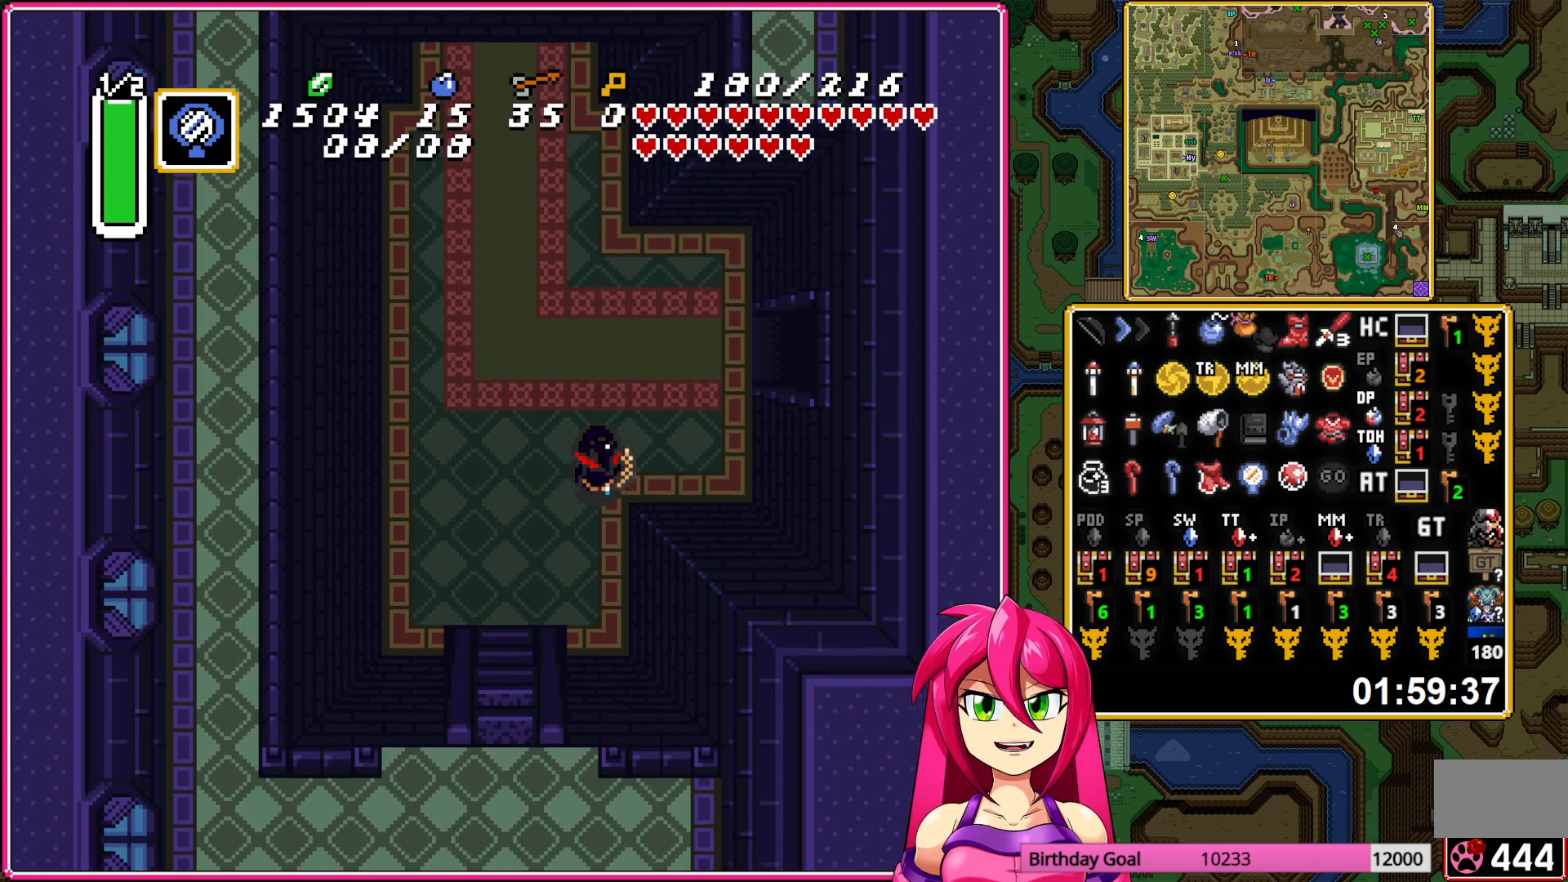
{"buttons": ["DPAD_RIGHT"], "events": [[217, "DPAD_UP", "up"]]}
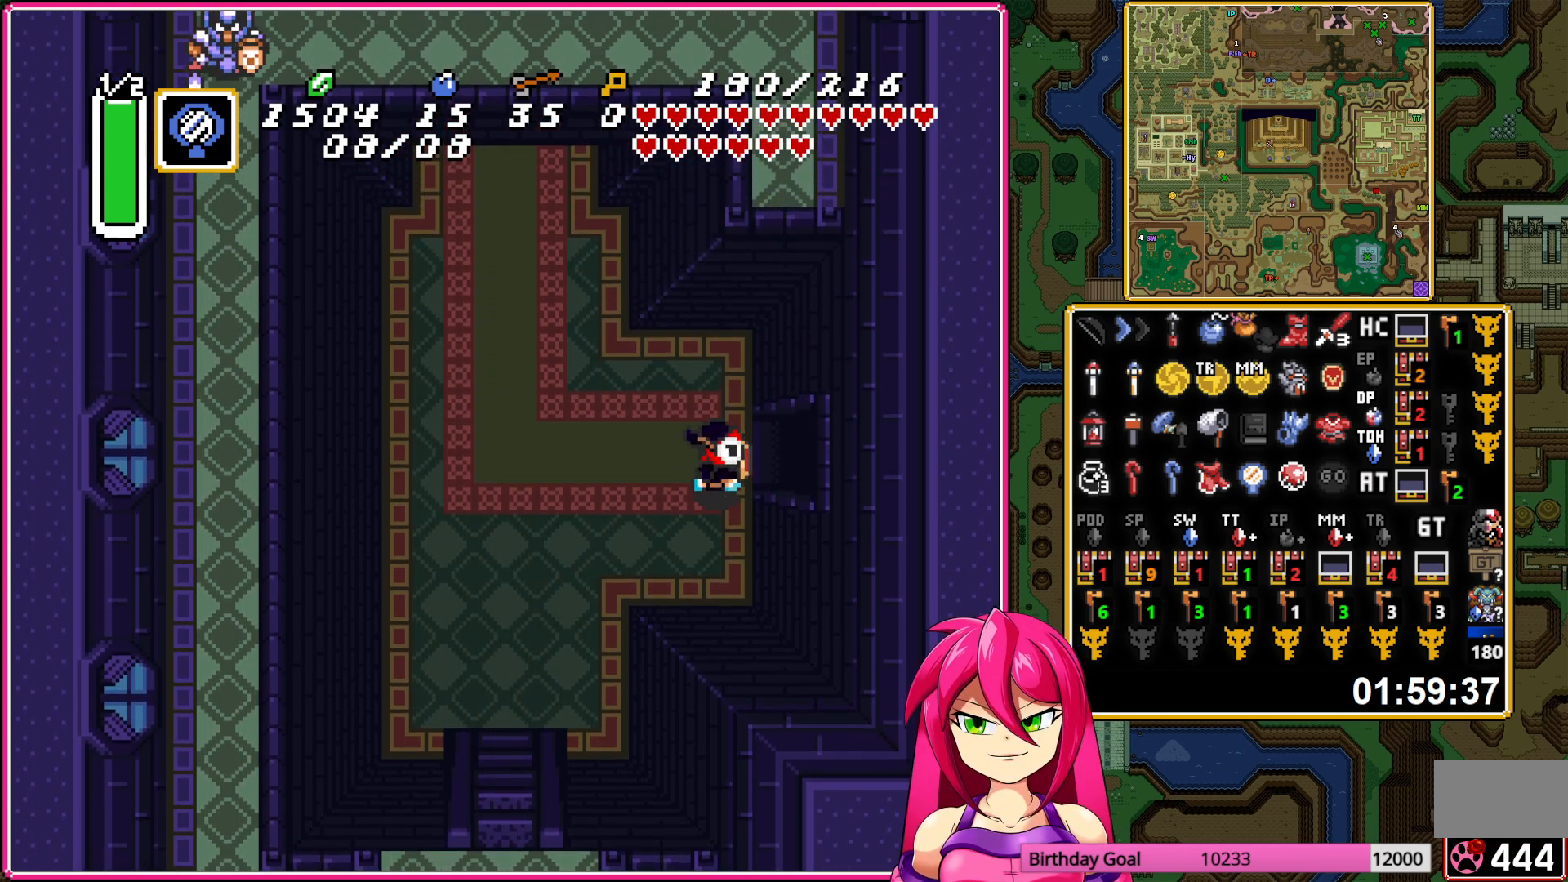
{"buttons": ["DPAD_RIGHT"], "events": []}
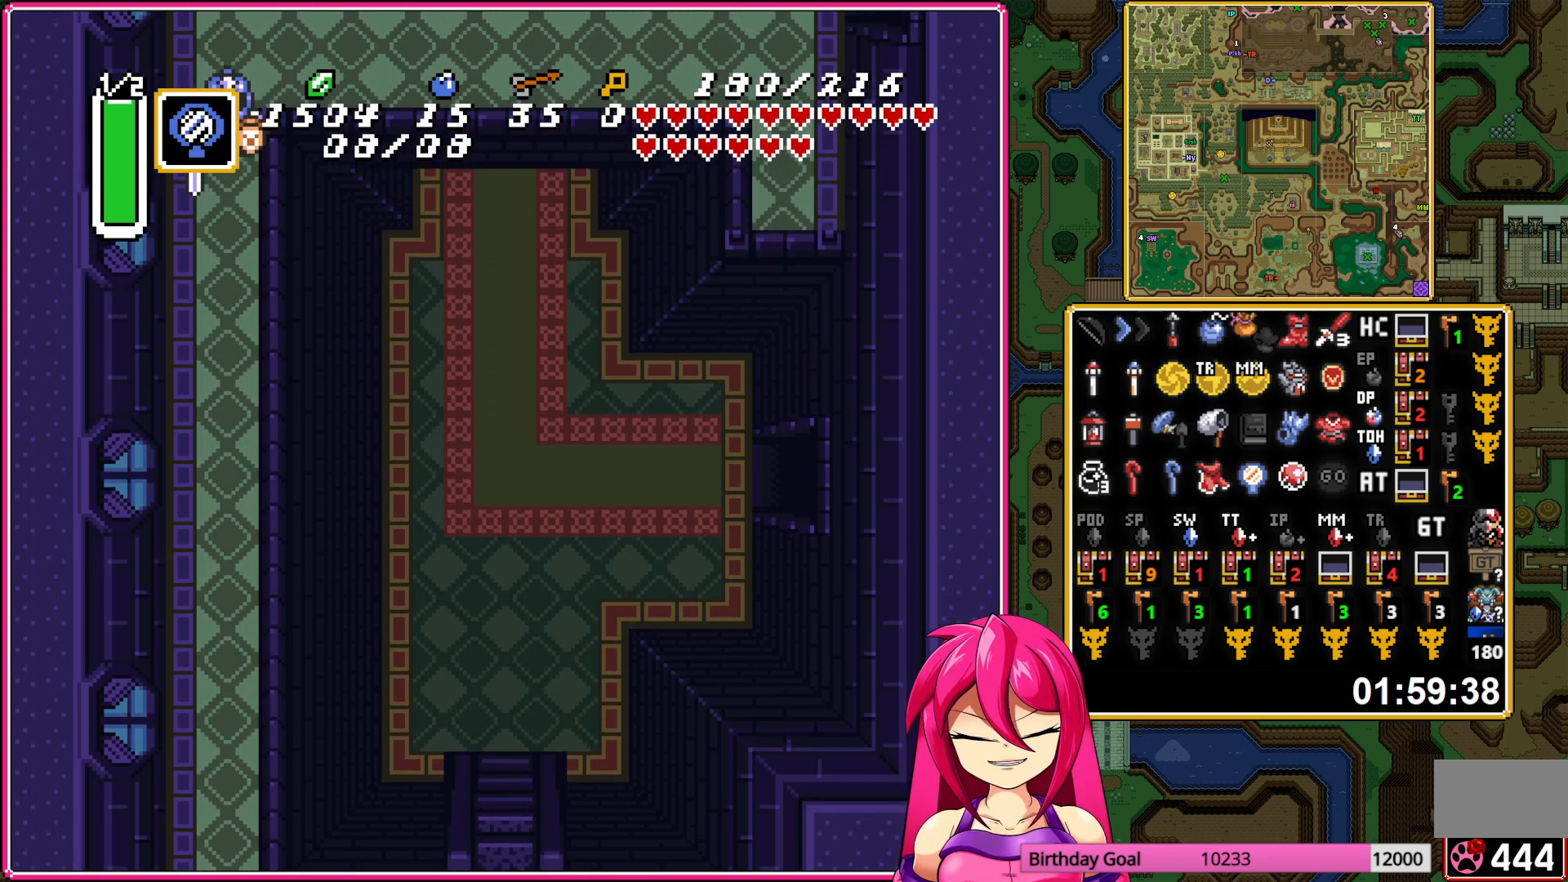
{"buttons": ["DPAD_RIGHT"], "events": []}
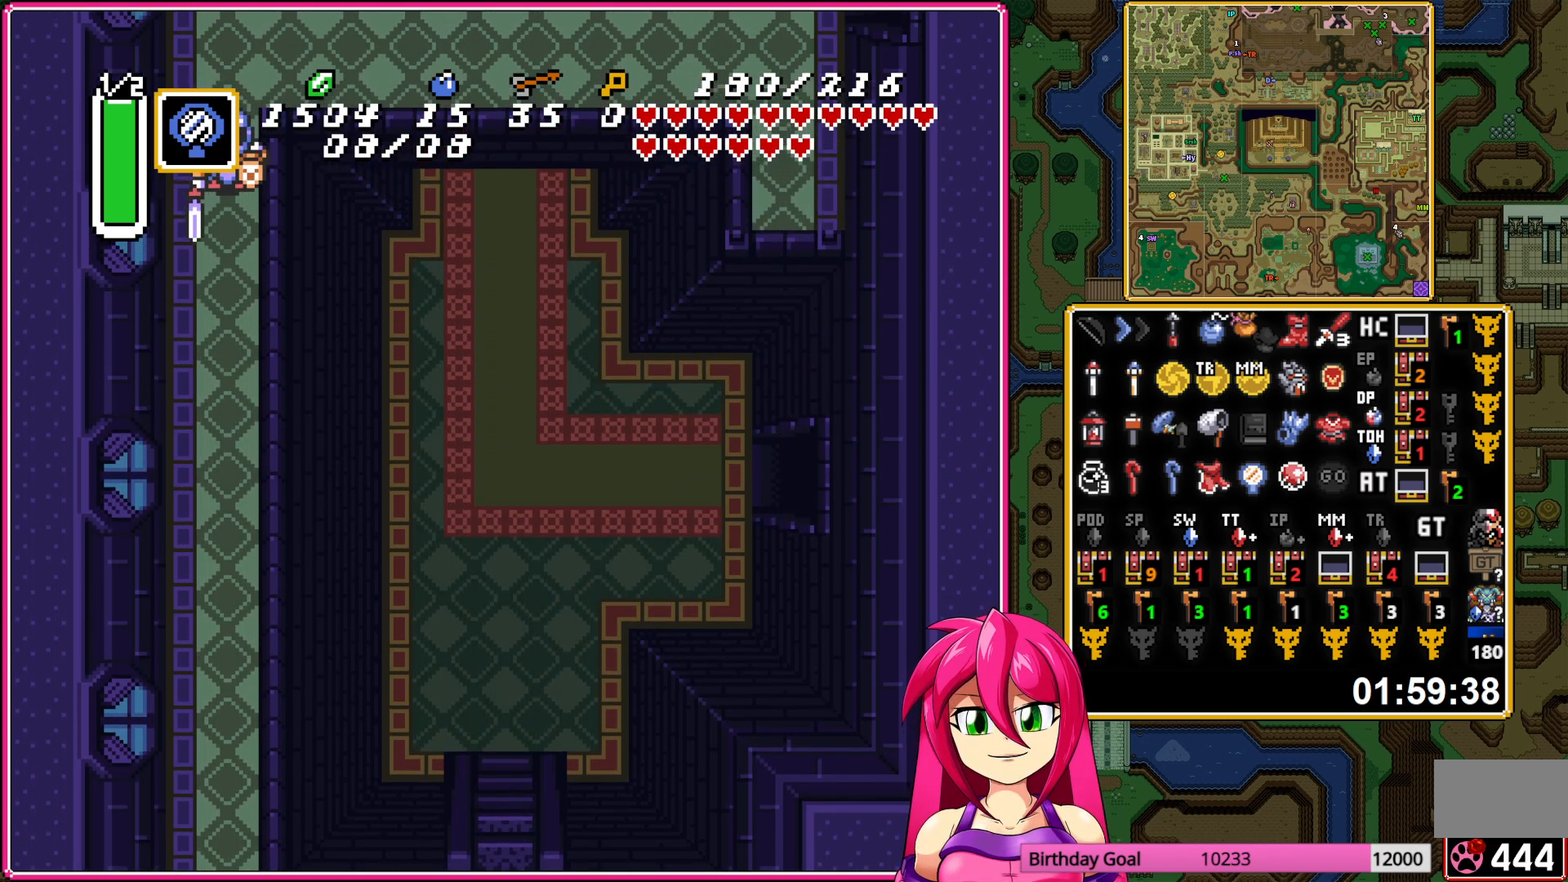
{"buttons": ["DPAD_RIGHT"], "events": []}
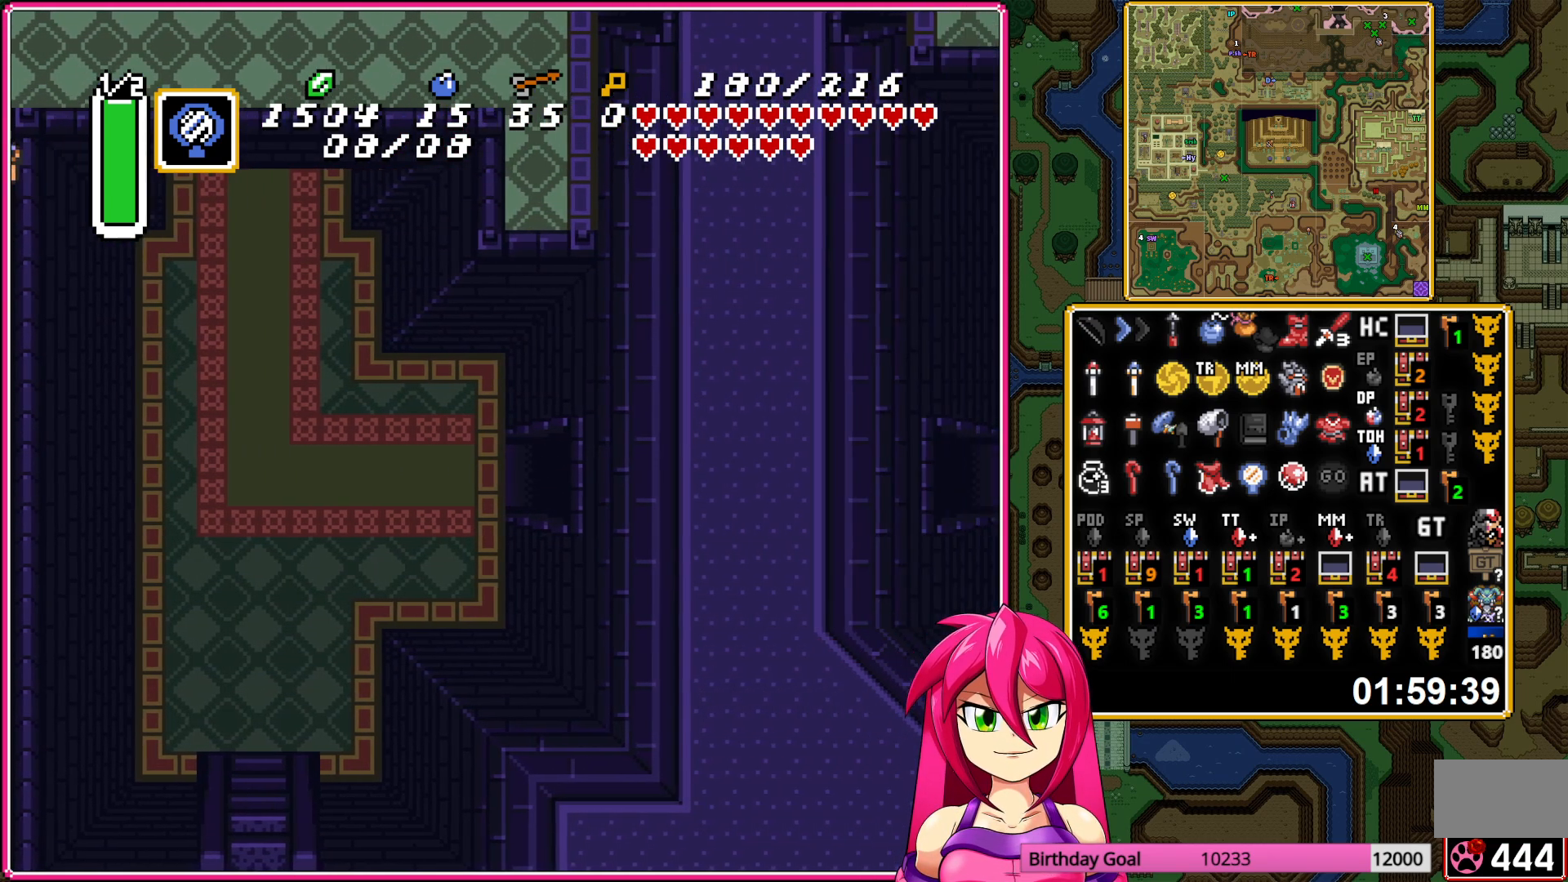
{"buttons": ["DPAD_RIGHT"], "events": []}
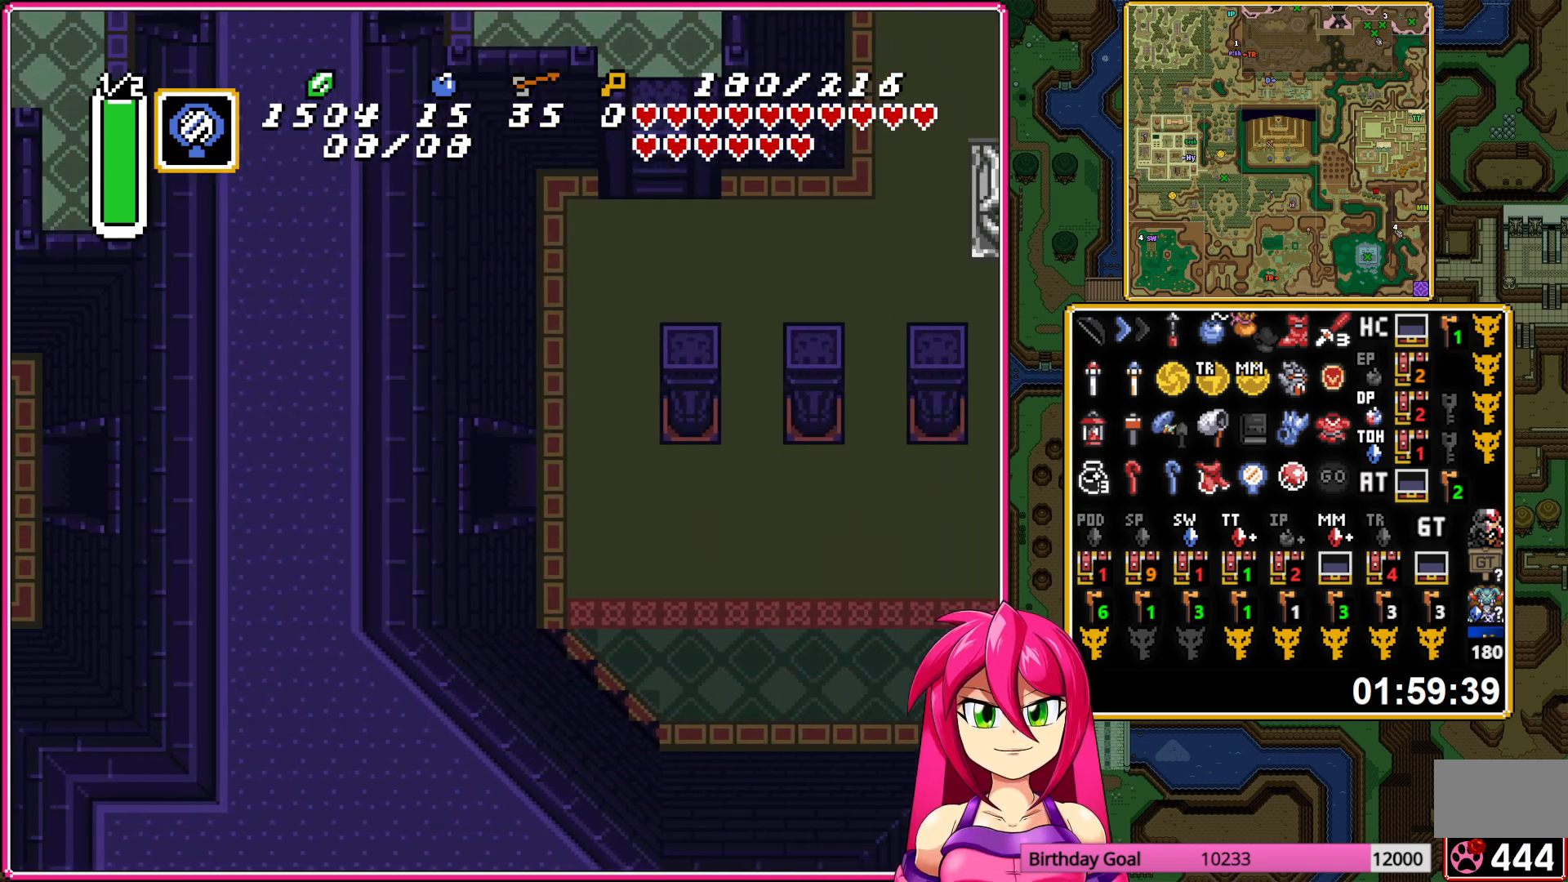
{"buttons": ["DPAD_DOWN", "DPAD_RIGHT"], "events": [[483, "DPAD_DOWN", "down"]]}
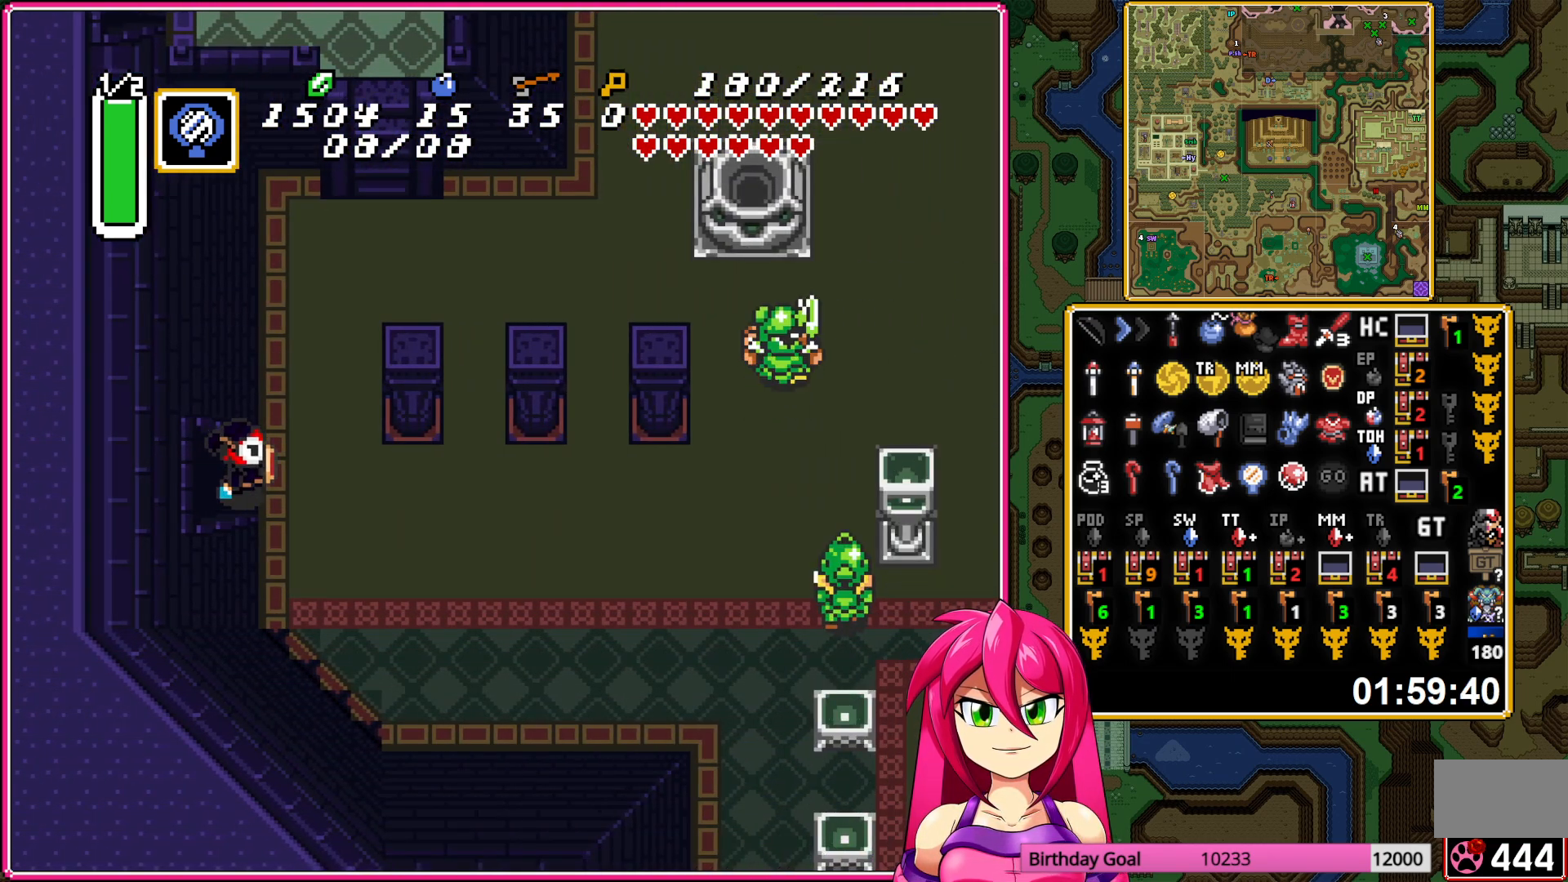
{"buttons": ["DPAD_DOWN"], "events": [[183, "DPAD_RIGHT", "up"]]}
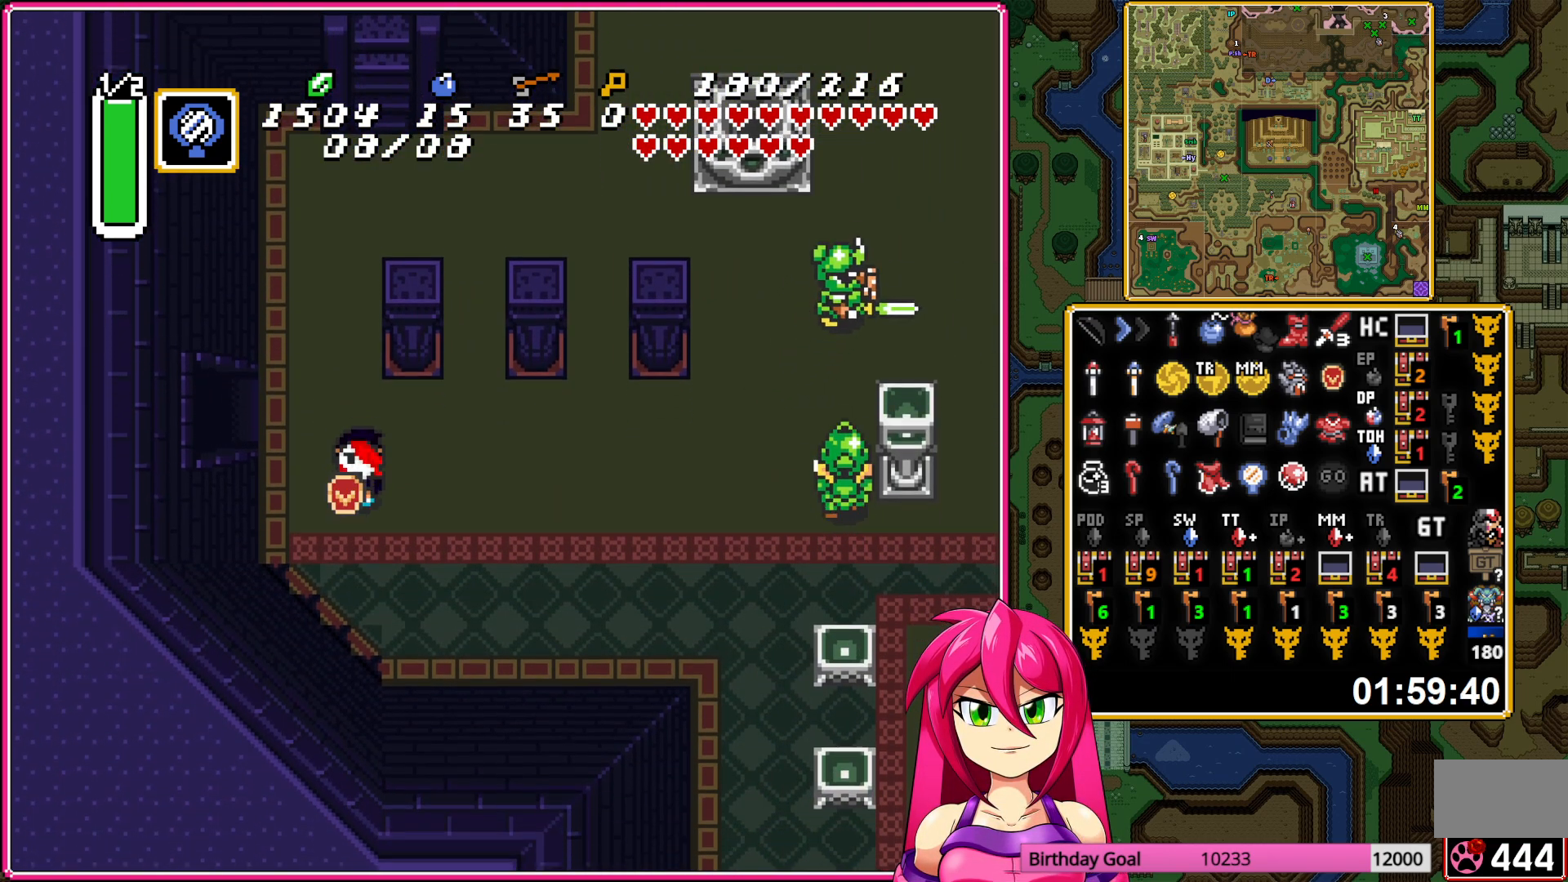
{"buttons": ["A"], "events": [[17, "A", "down"], [50, "DPAD_RIGHT", "down"], [67, "DPAD_DOWN", "up"], [267, "DPAD_RIGHT", "up"]]}
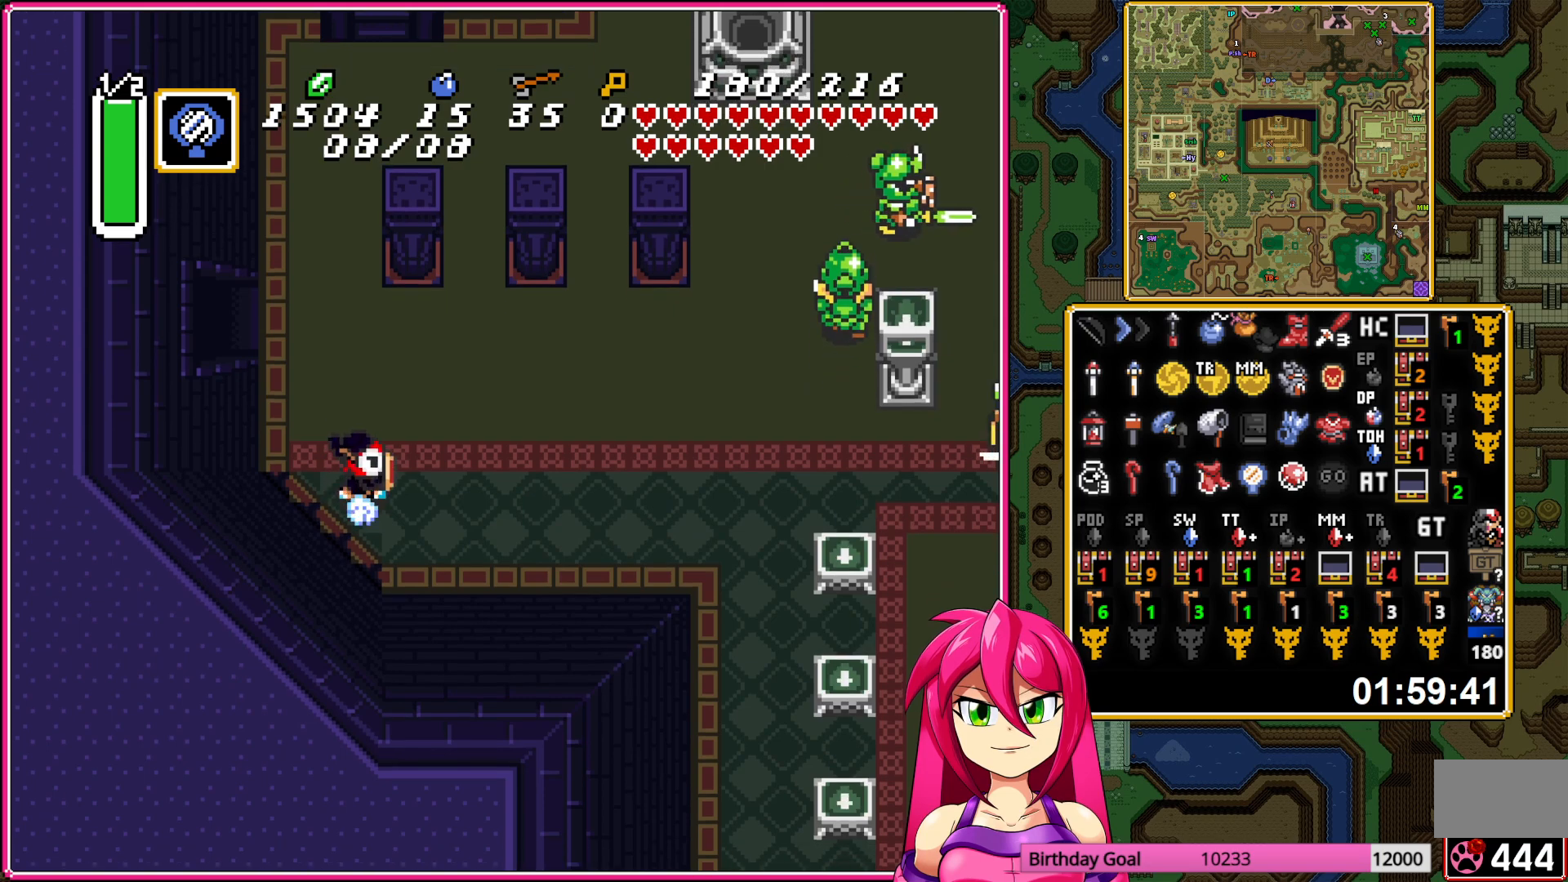
{"buttons": ["A"], "events": []}
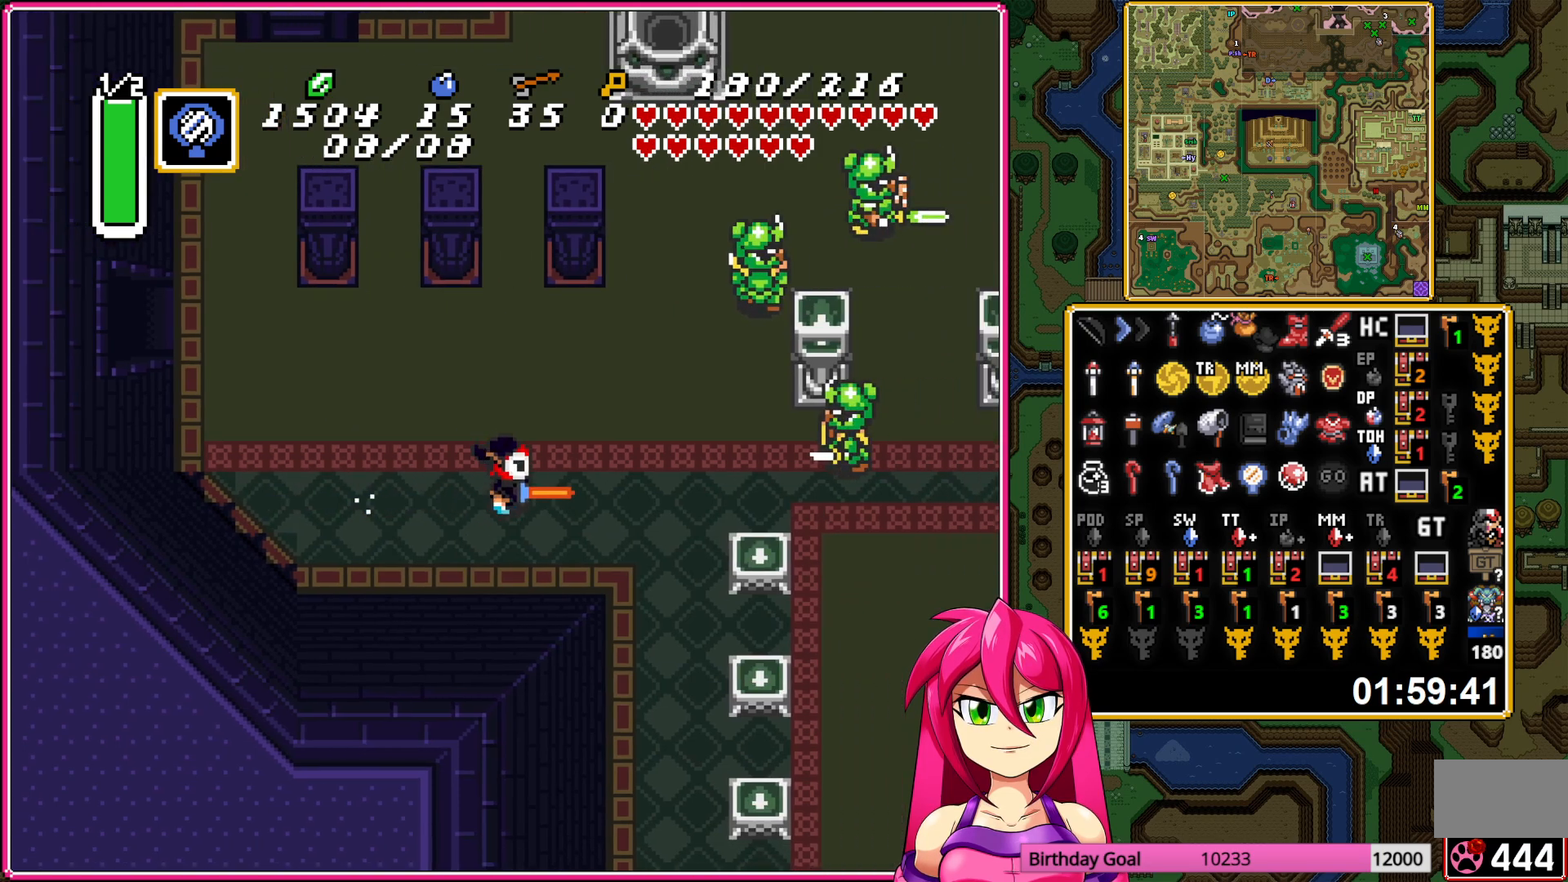
{"buttons": ["A"], "events": [[167, "A", "up"], [183, "DPAD_DOWN", "down"], [250, "A", "down"], [400, "DPAD_DOWN", "up"]]}
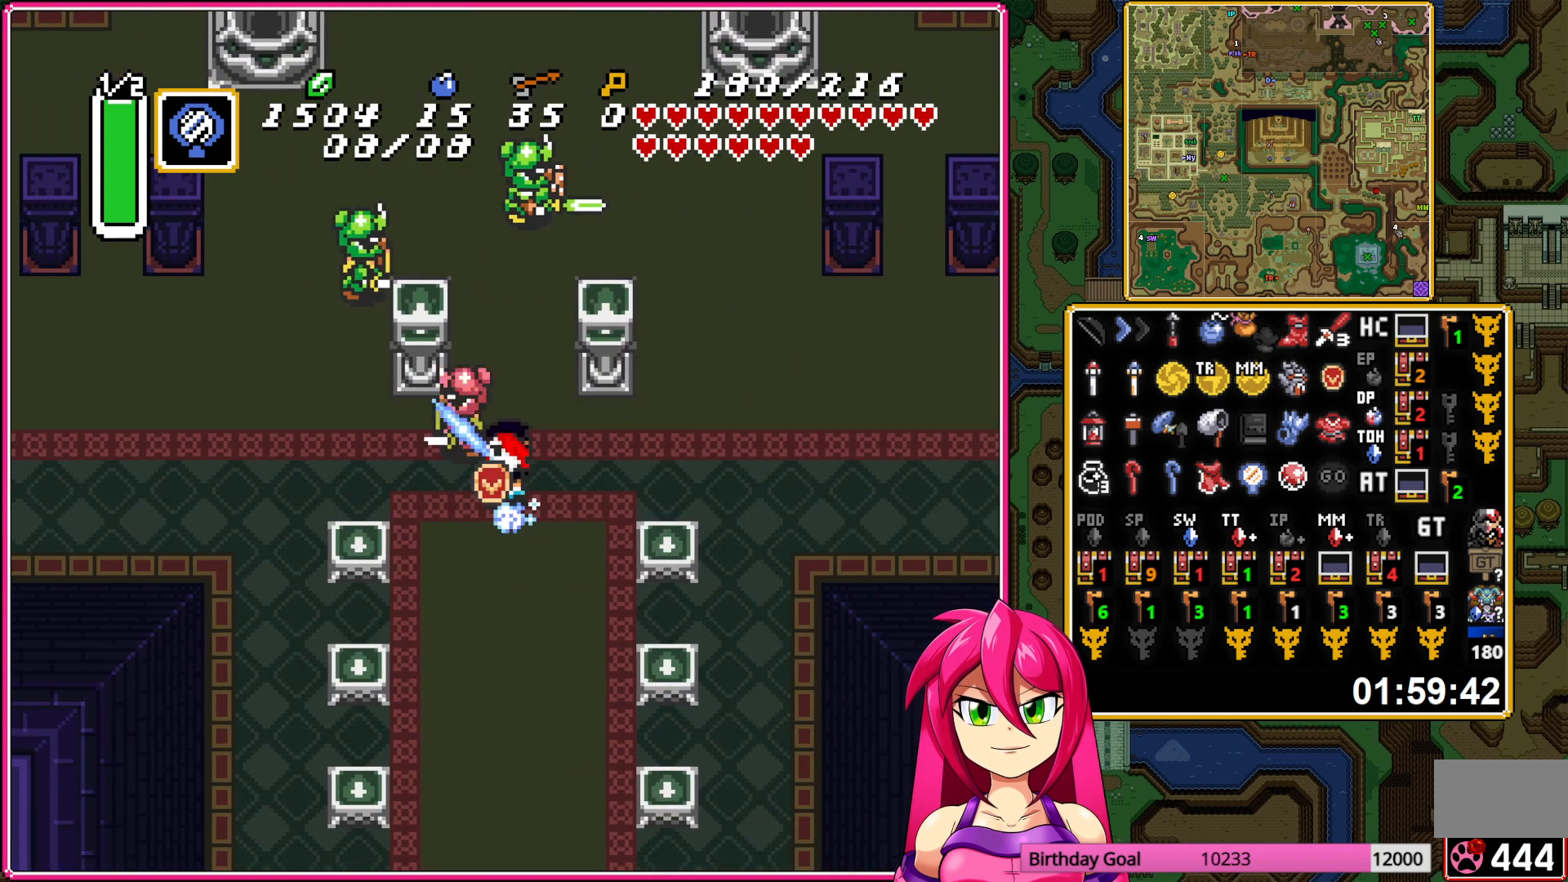
{"buttons": ["A"], "events": []}
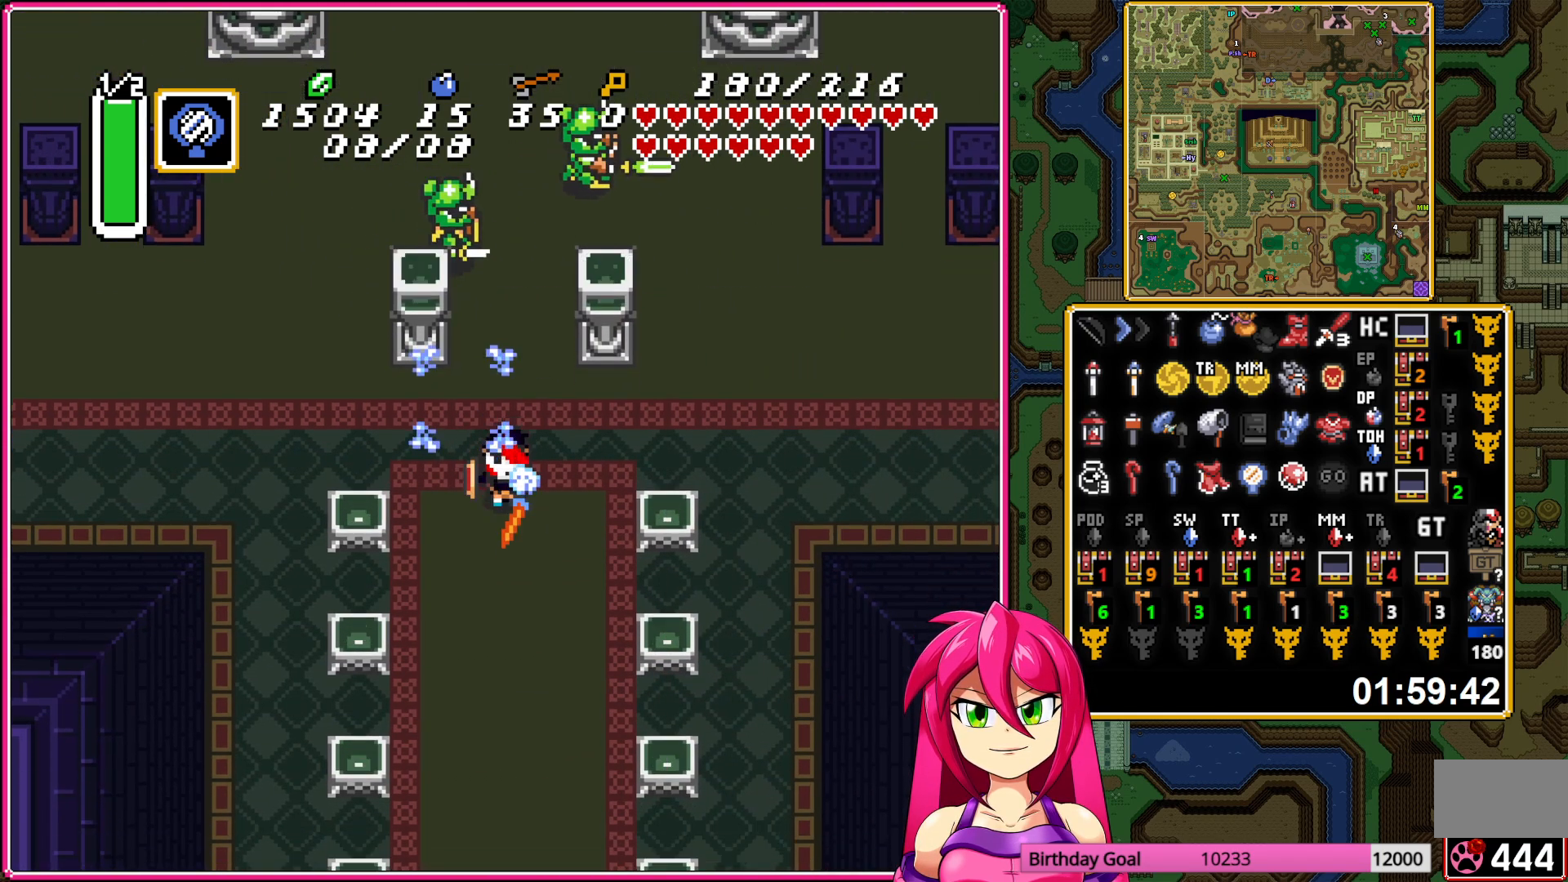
{"buttons": [], "events": [[283, "A", "up"]]}
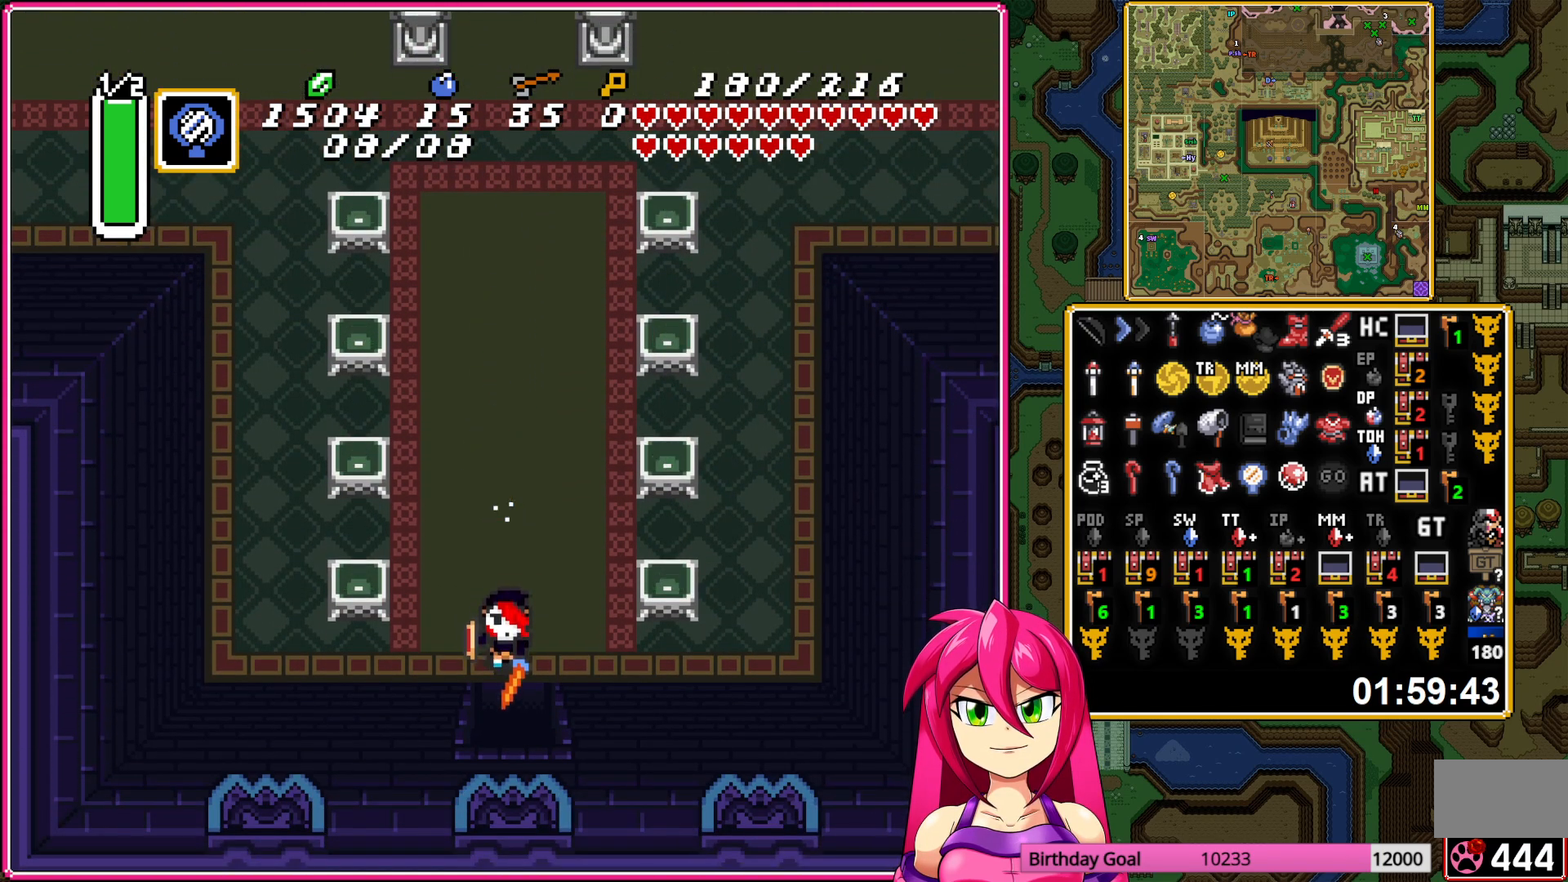
{"buttons": [], "events": []}
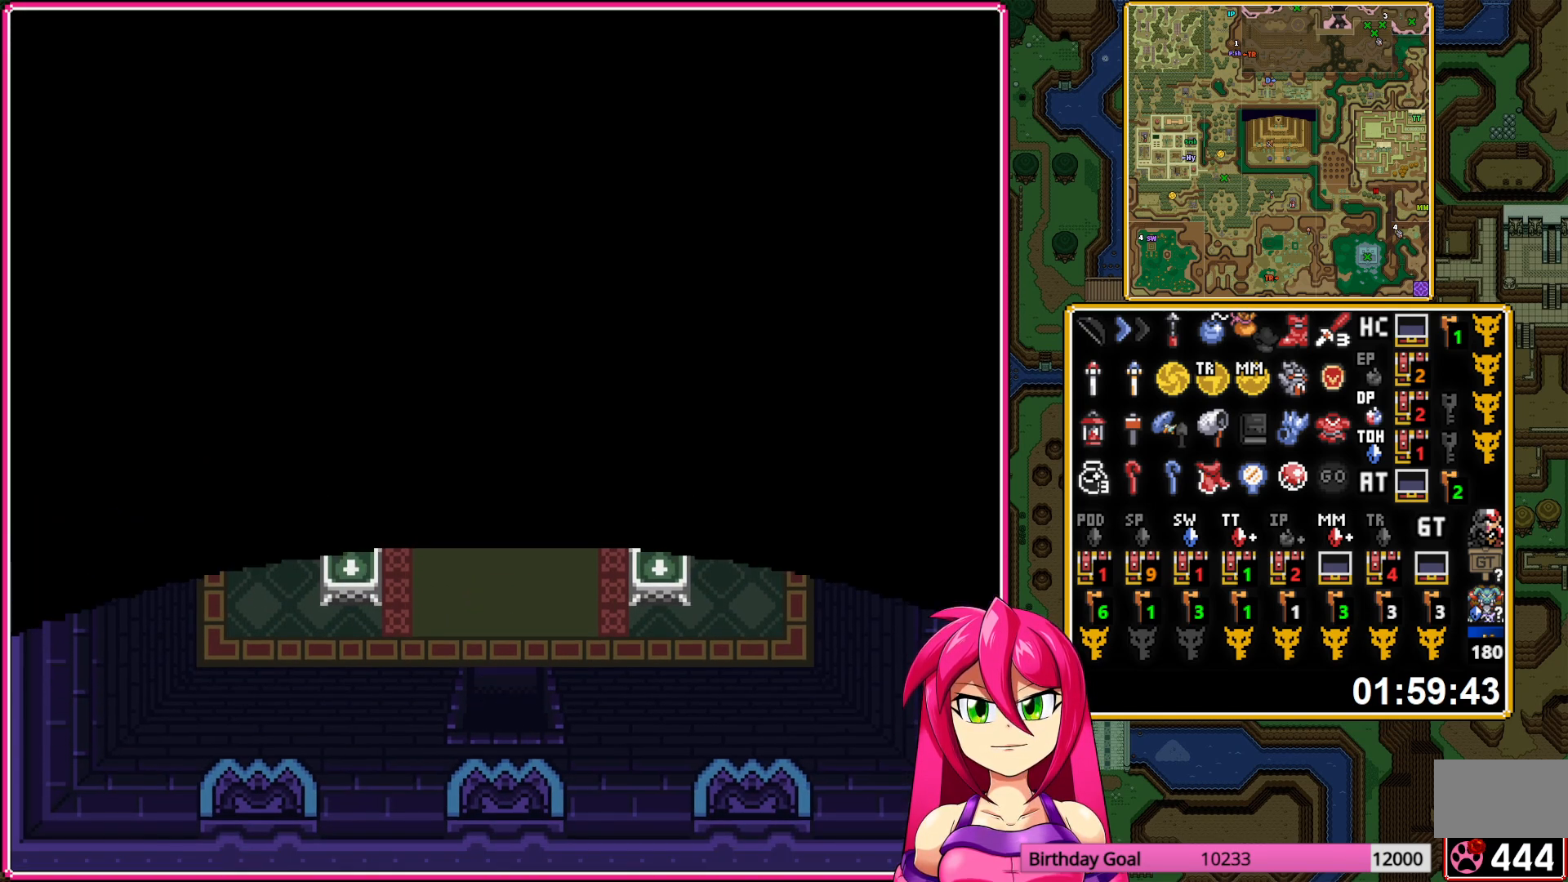
{"buttons": [], "events": []}
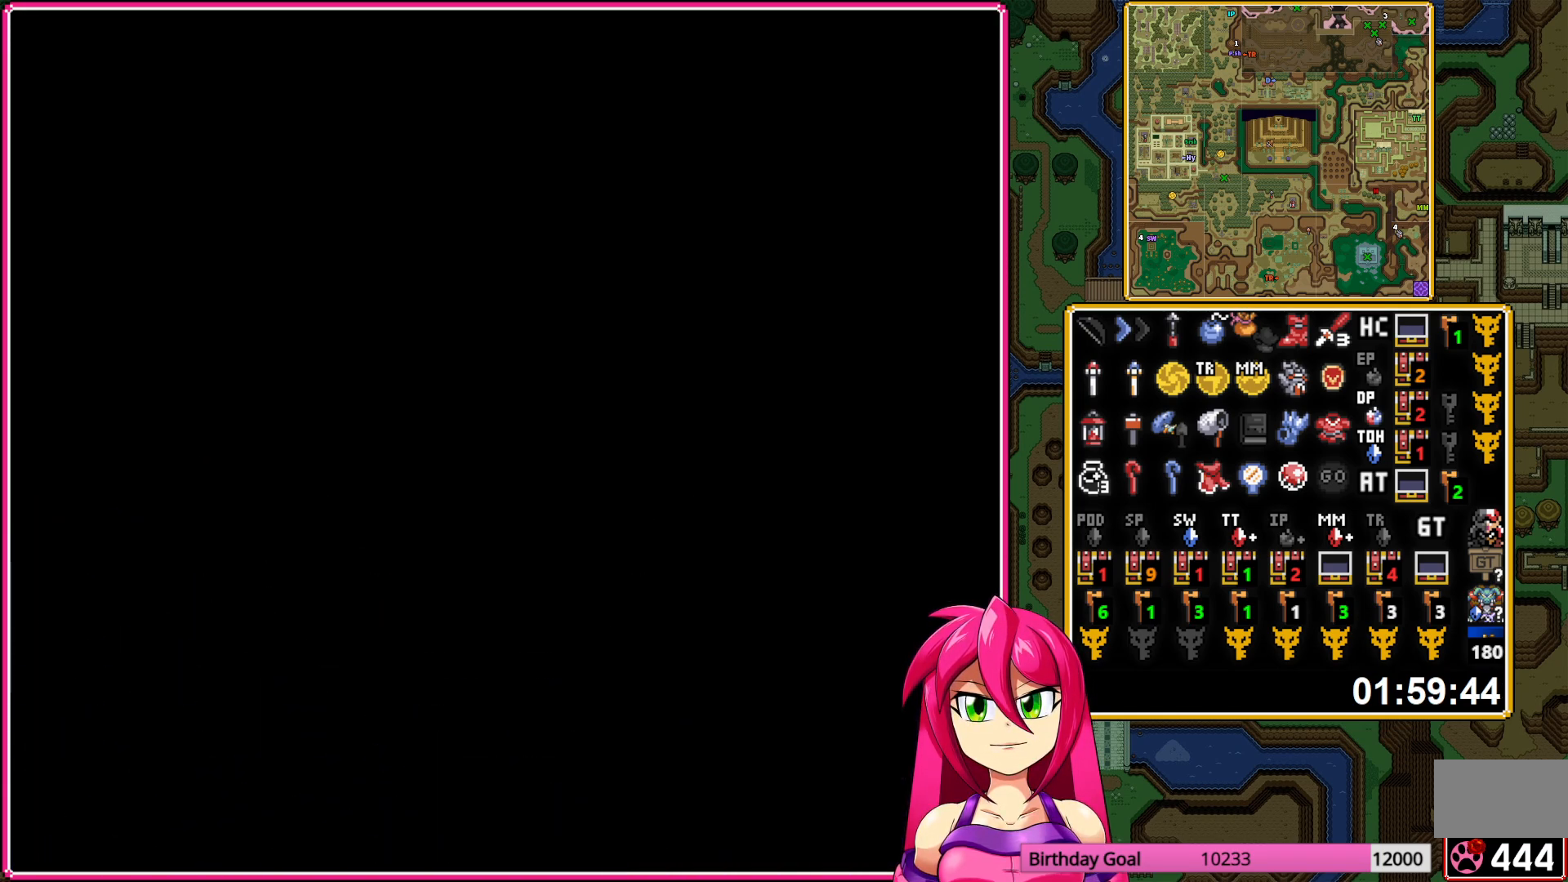
{"buttons": [], "events": []}
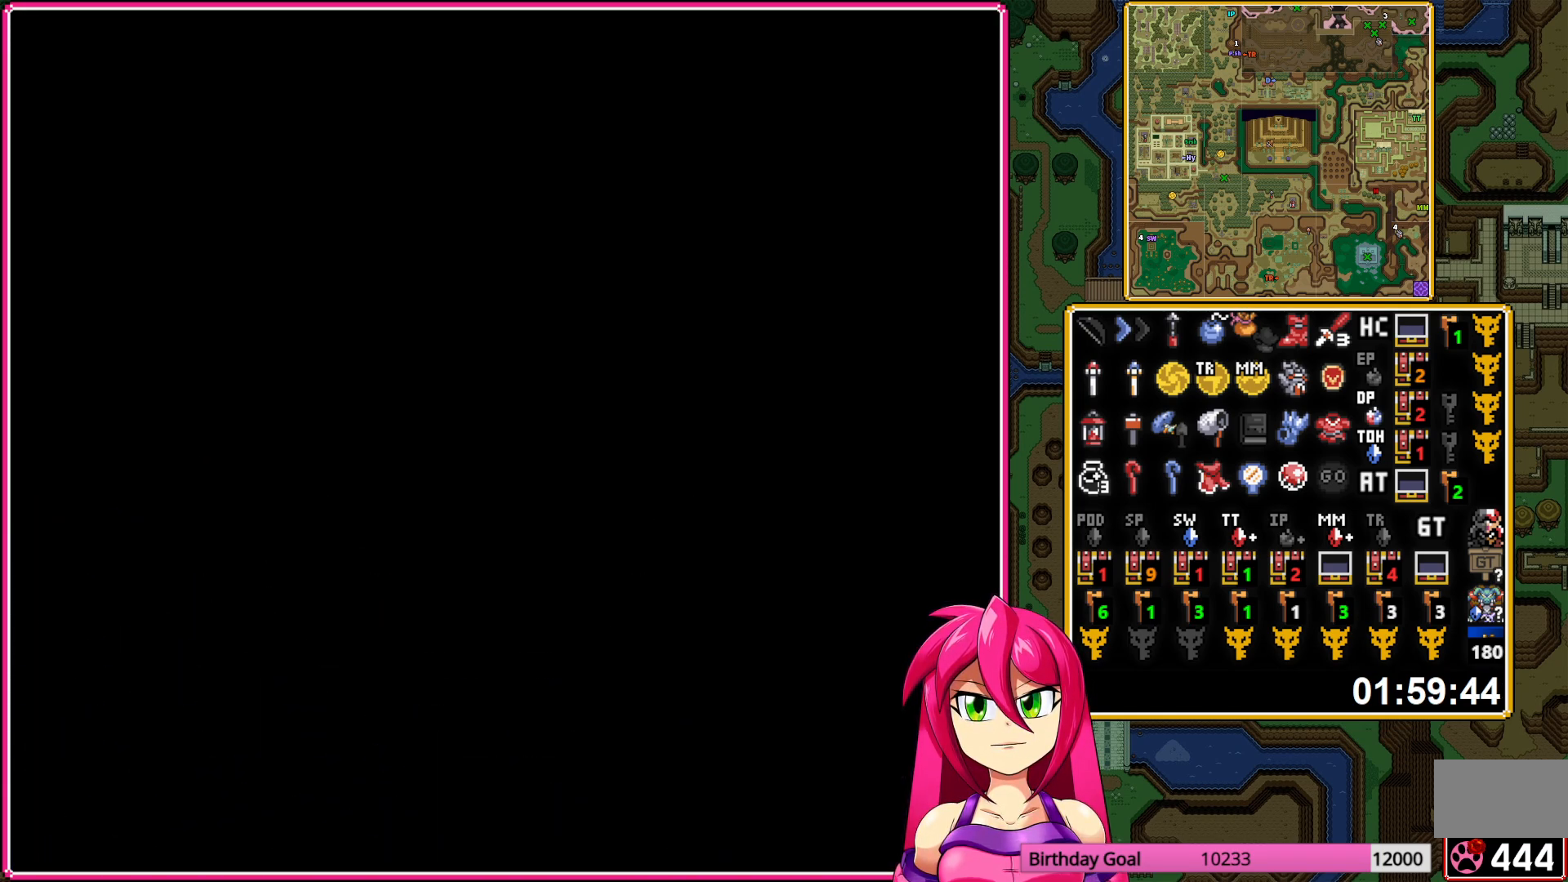
{"buttons": ["DPAD_DOWN"], "events": [[33, "DPAD_DOWN", "down"]]}
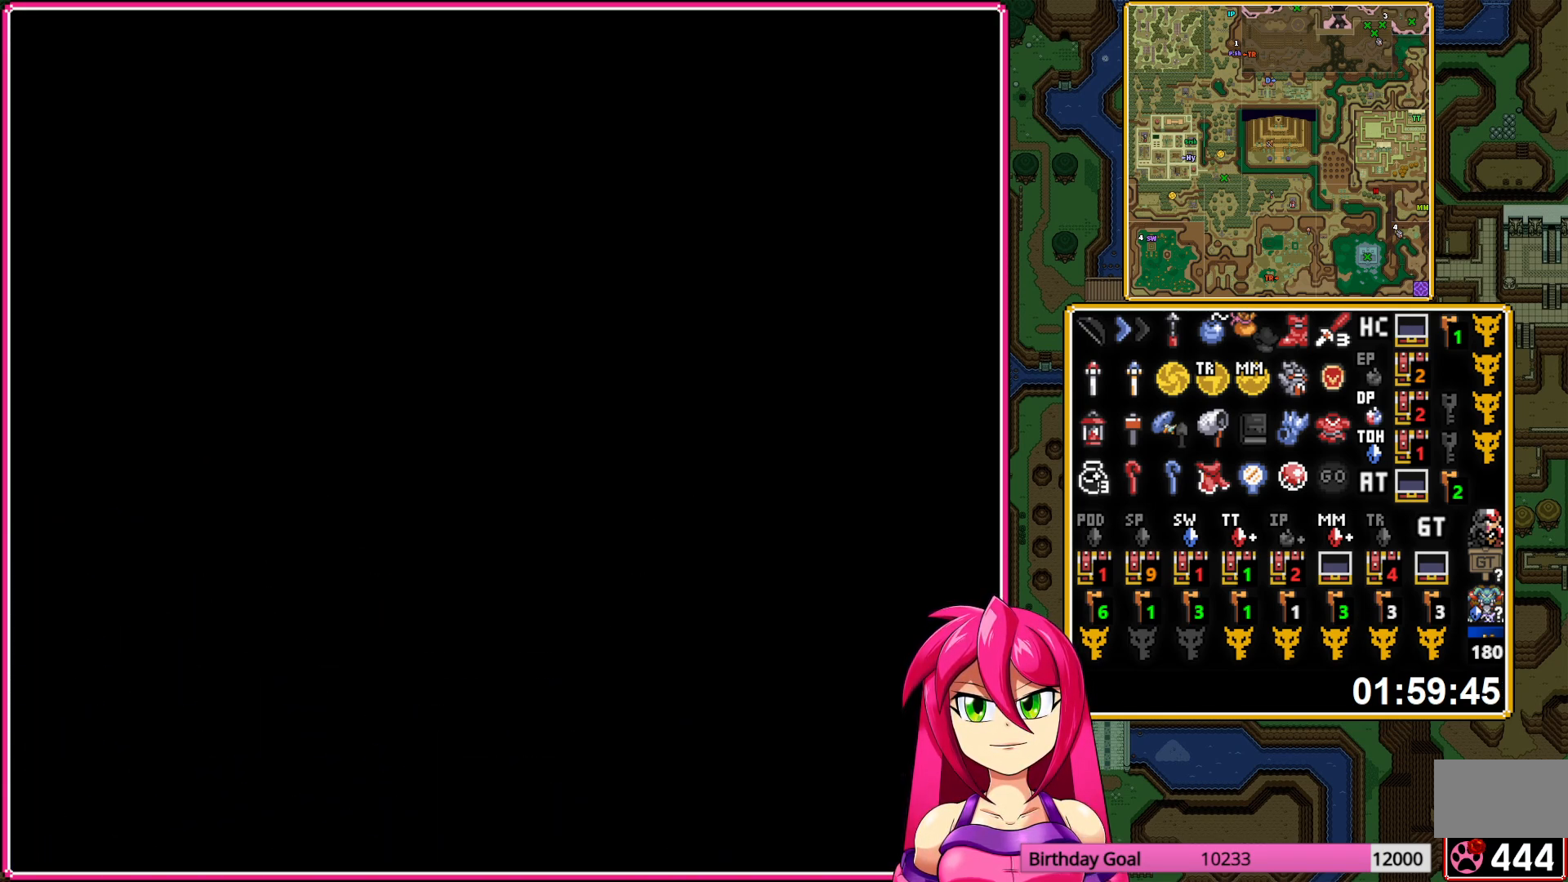
{"buttons": [], "events": [[483, "DPAD_DOWN", "up"]]}